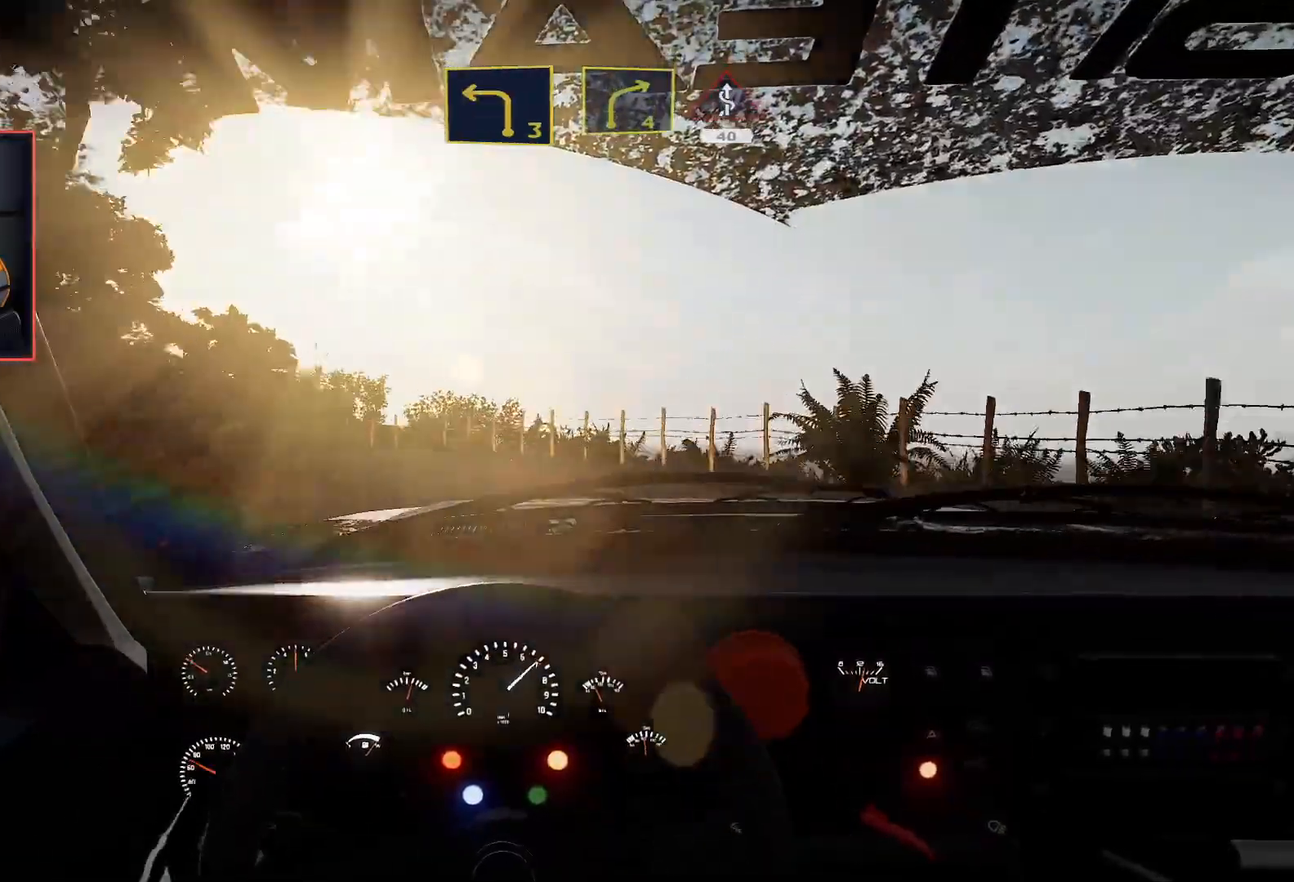
Gameplay with a controller (Xbox layout); each line is a JSON object with the inputs held at the frame after it. "events" lists button and stick changes between this image and that frame as [ms after this image, input, new state], when the widget could be followed in between.
{"buttons": [], "left_stick": "left", "right_stick": "center", "events": [[17, "L2", "down"], [183, "L2", "up"]]}
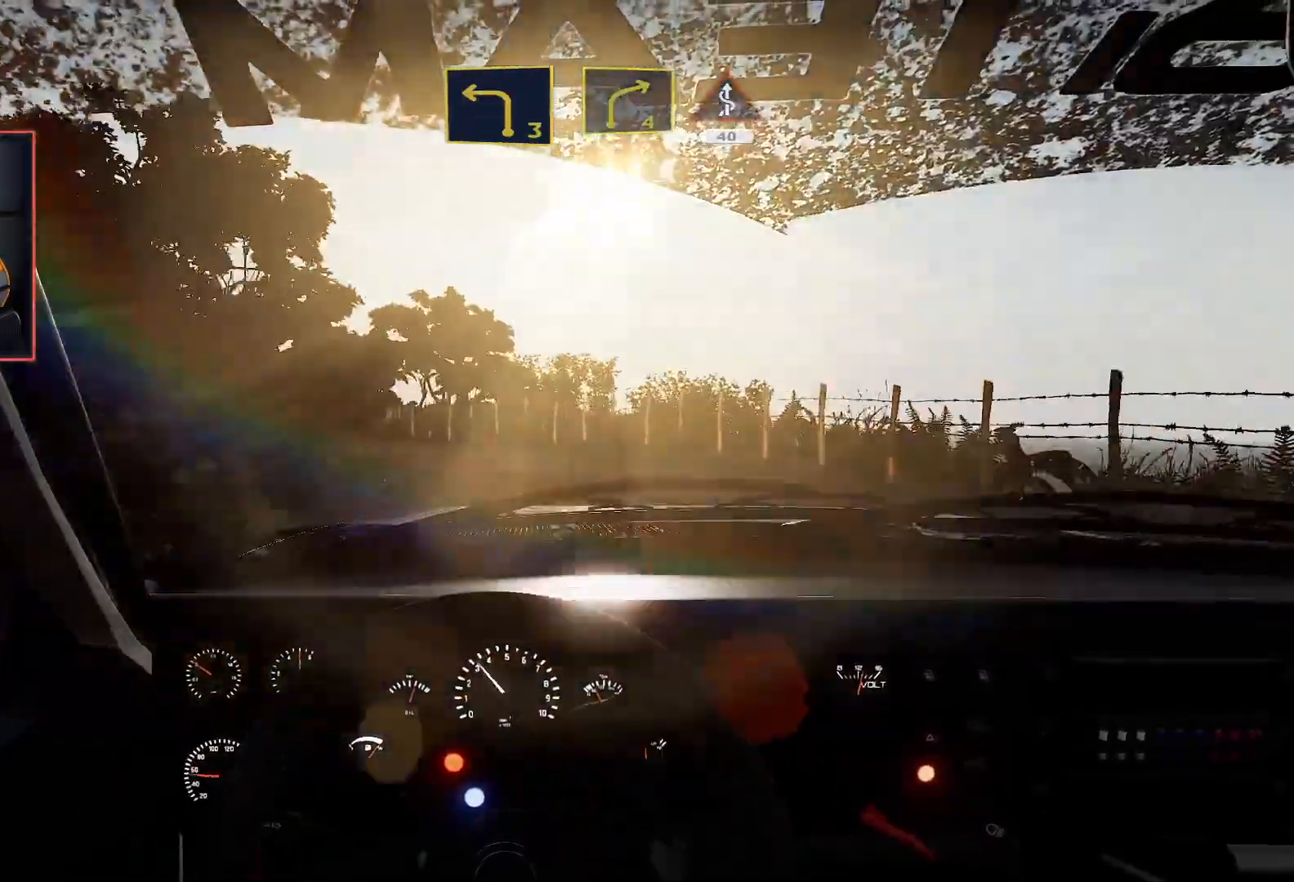
{"buttons": ["R2"], "left_stick": "right", "right_stick": "center", "events": [[83, "left_stick", "center"], [150, "R2", "down"], [350, "left_stick", "right"]]}
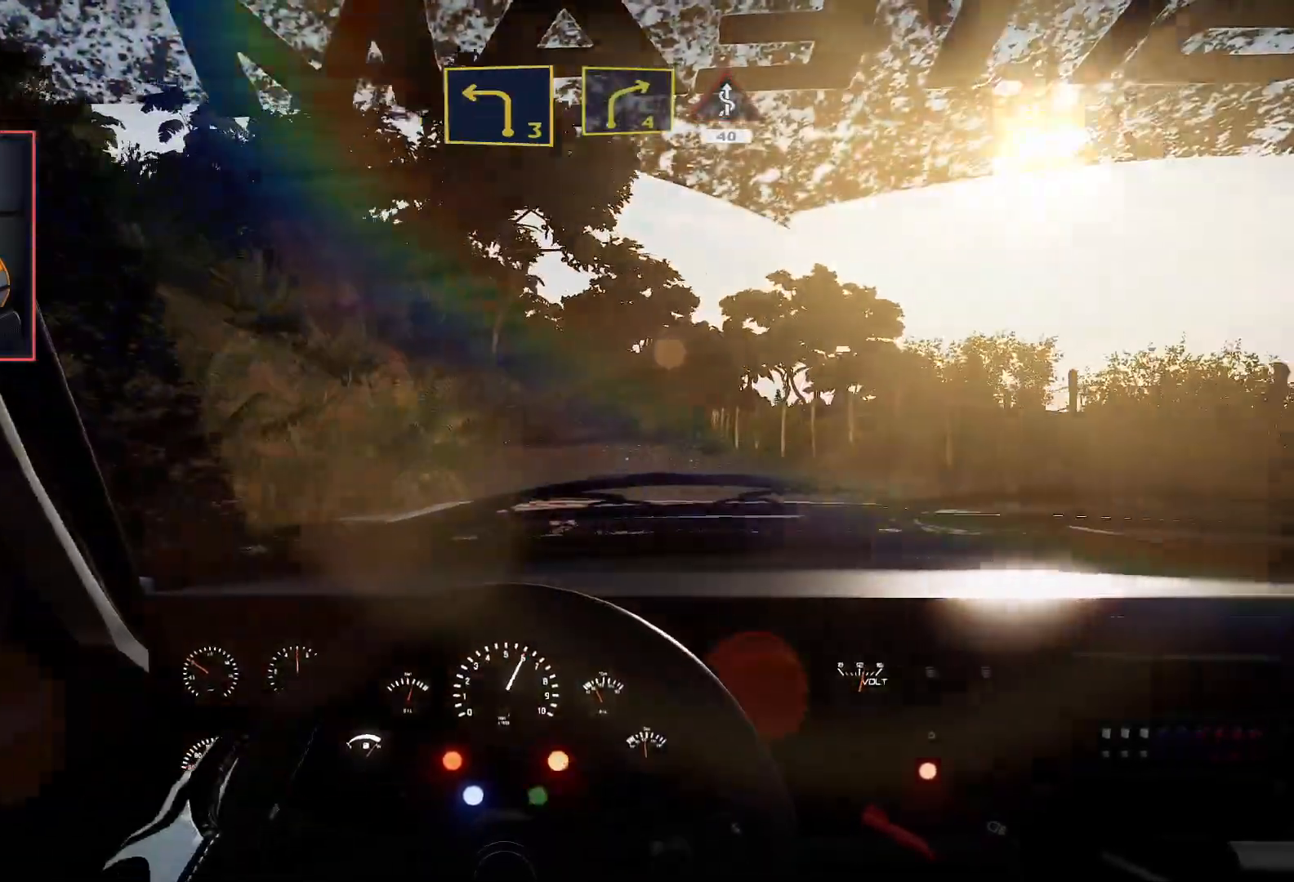
{"buttons": ["R2"], "left_stick": "center", "right_stick": "center", "events": [[433, "left_stick", "center"]]}
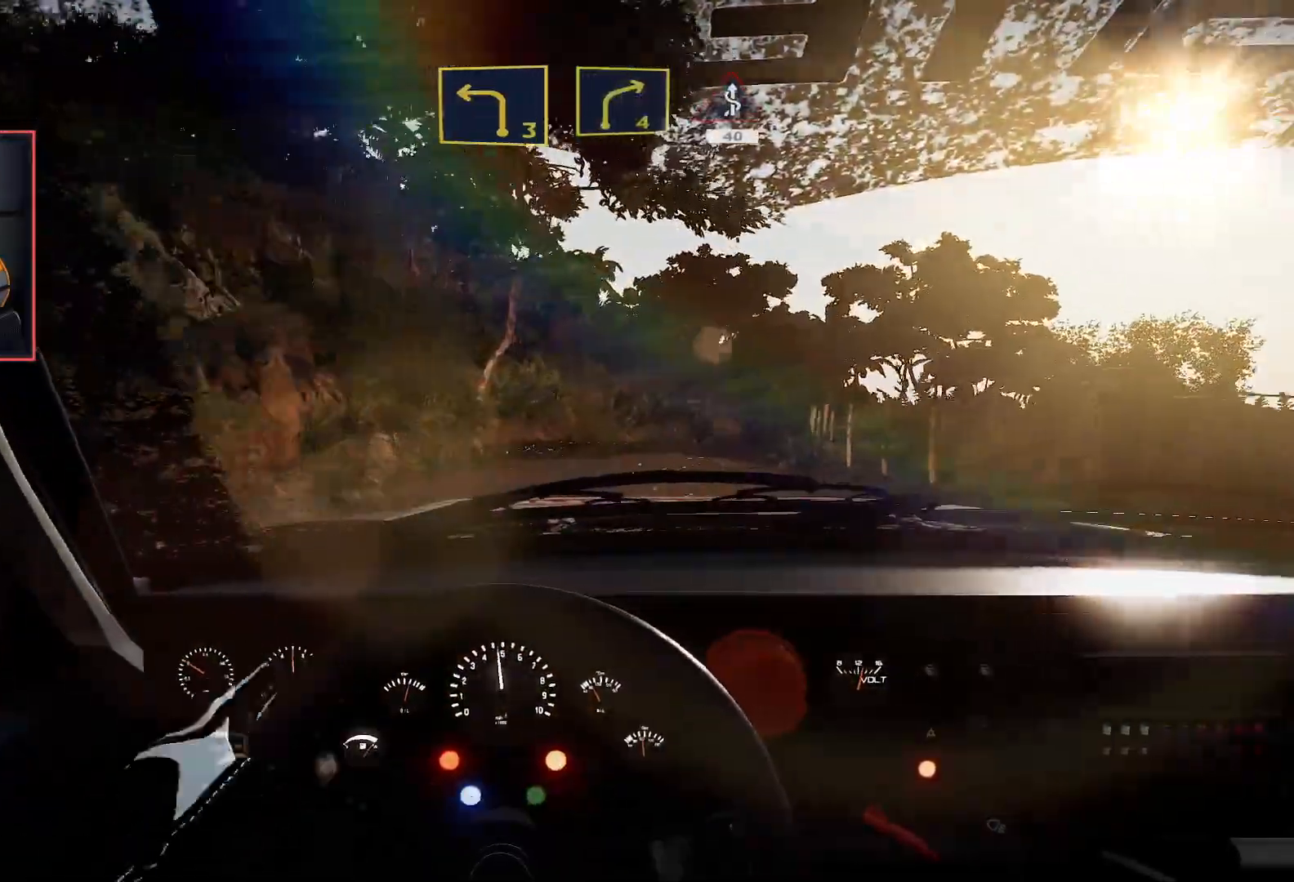
{"buttons": ["R2"], "left_stick": "down-right", "right_stick": "center", "events": [[483, "left_stick", "down-right"]]}
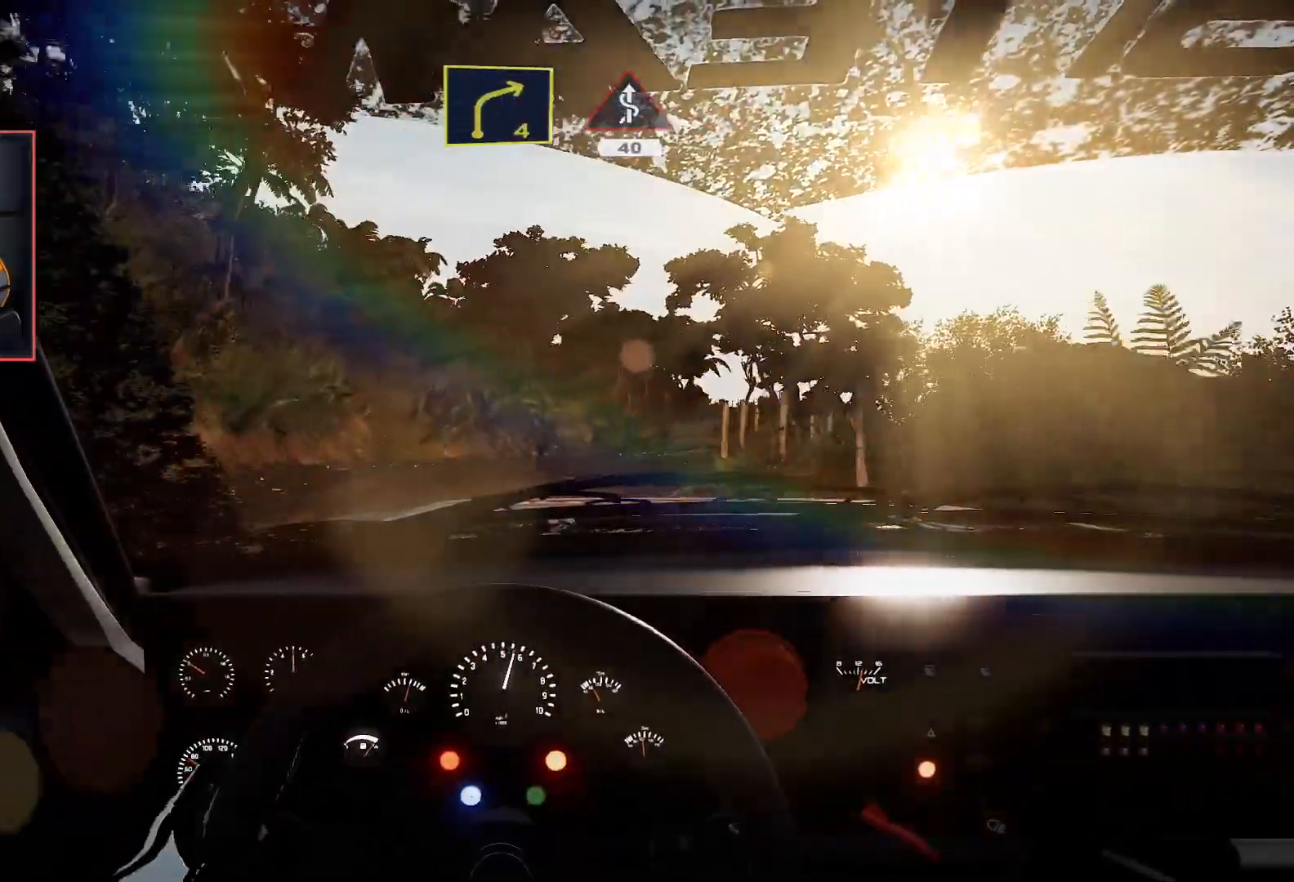
{"buttons": [], "left_stick": "center", "right_stick": "center", "events": [[33, "R2", "up"], [83, "L2", "down"], [267, "L2", "up"], [433, "left_stick", "center"]]}
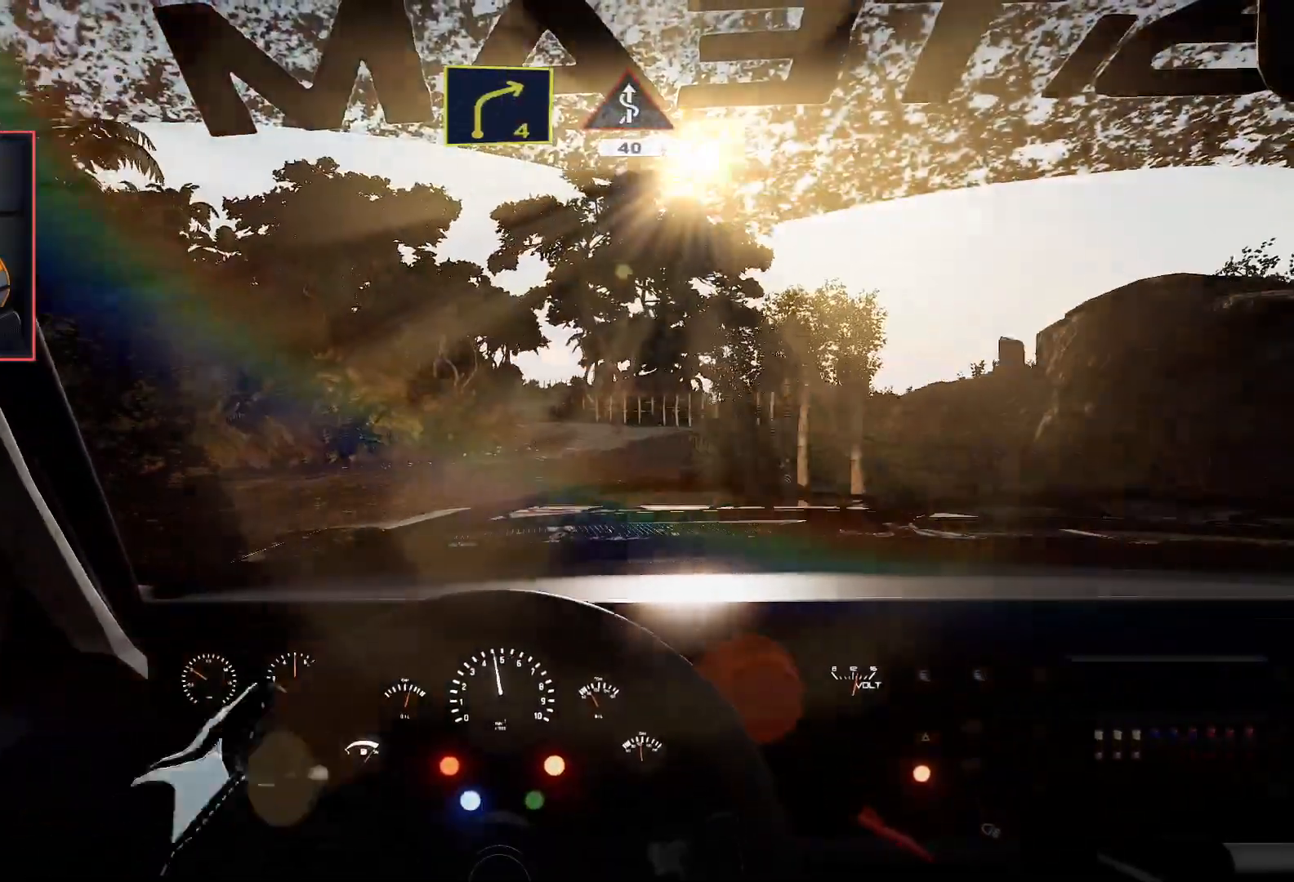
{"buttons": ["R2"], "left_stick": "left", "right_stick": "center", "events": [[17, "R2", "down"], [283, "left_stick", "left"]]}
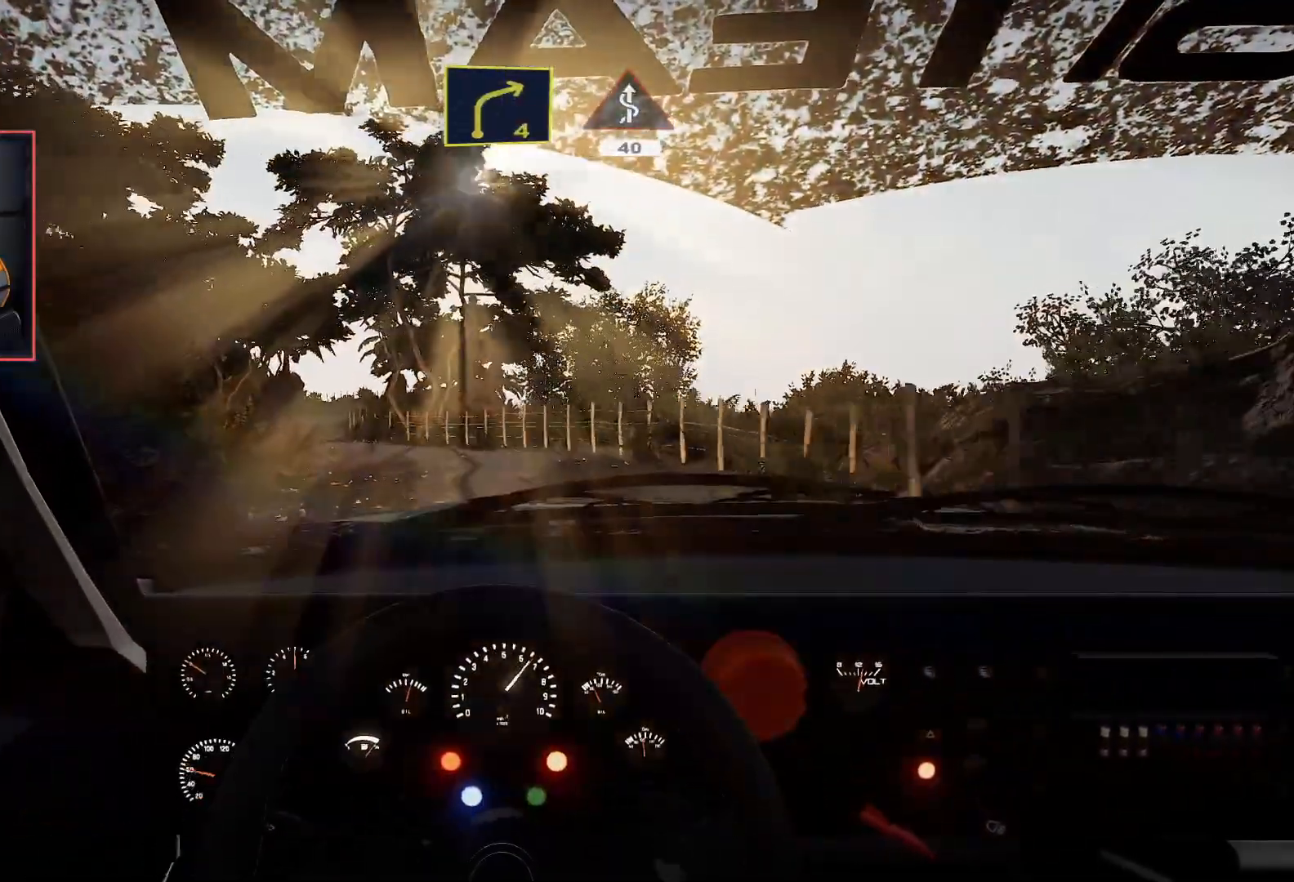
{"buttons": ["L2"], "left_stick": "down-left", "right_stick": "center", "events": [[33, "left_stick", "center"], [117, "left_stick", "down-left"], [250, "L2", "down"], [283, "R2", "up"]]}
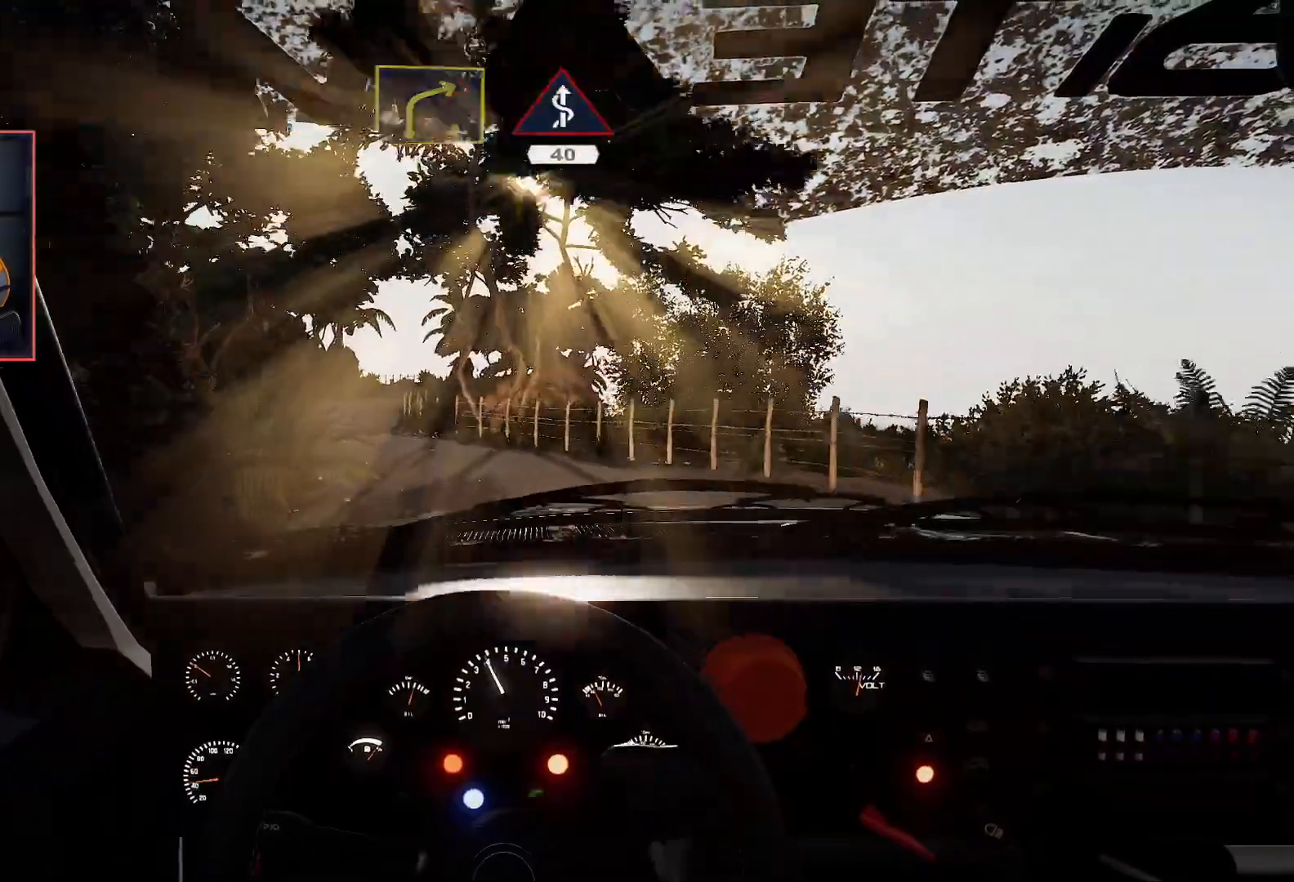
{"buttons": ["R2"], "left_stick": "center", "right_stick": "center", "events": [[50, "L2", "up"], [117, "left_stick", "center"], [183, "R2", "down"]]}
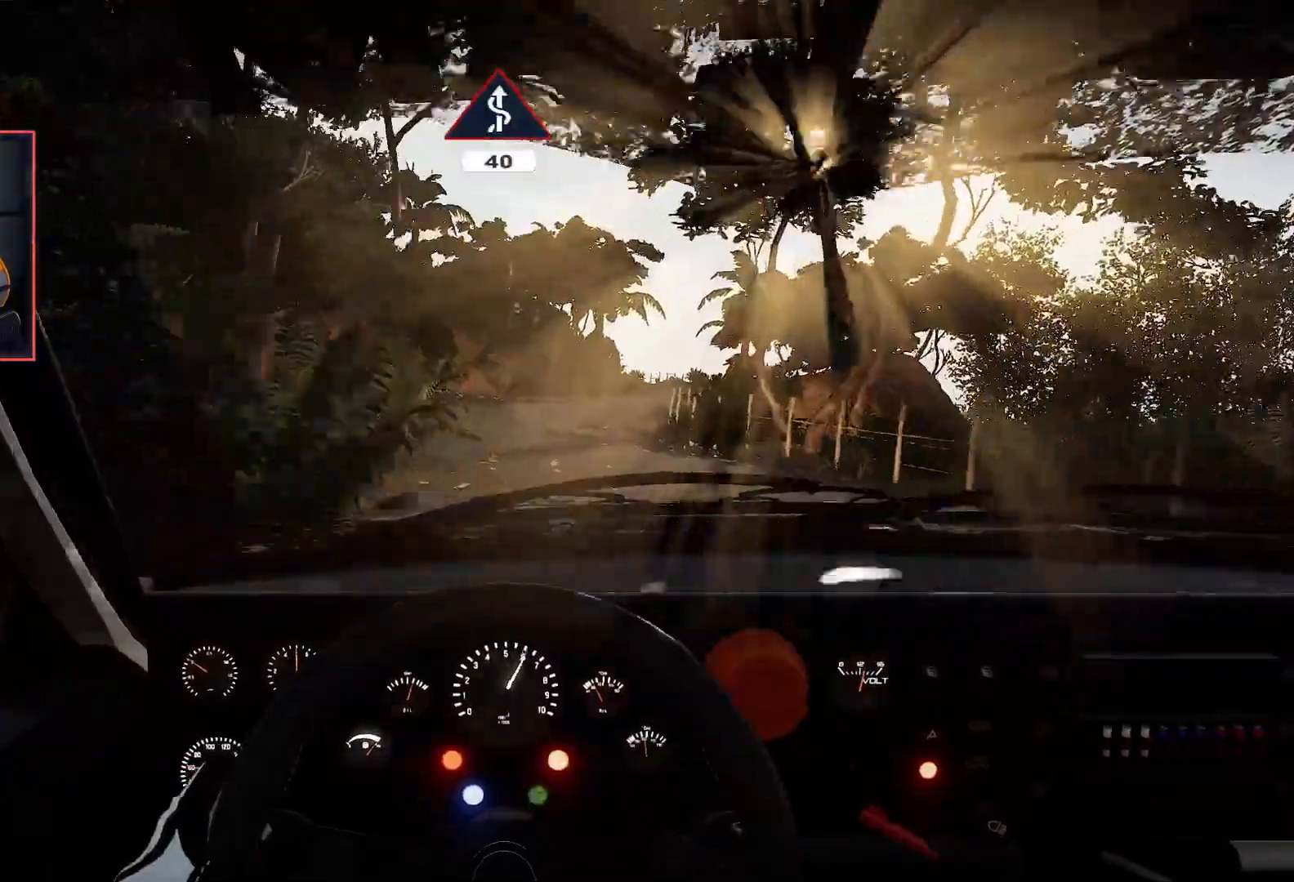
{"buttons": ["L2", "R2"], "left_stick": "right", "right_stick": "center", "events": [[67, "left_stick", "right"], [400, "left_stick", "center"], [500, "L2", "down"], [500, "left_stick", "right"]]}
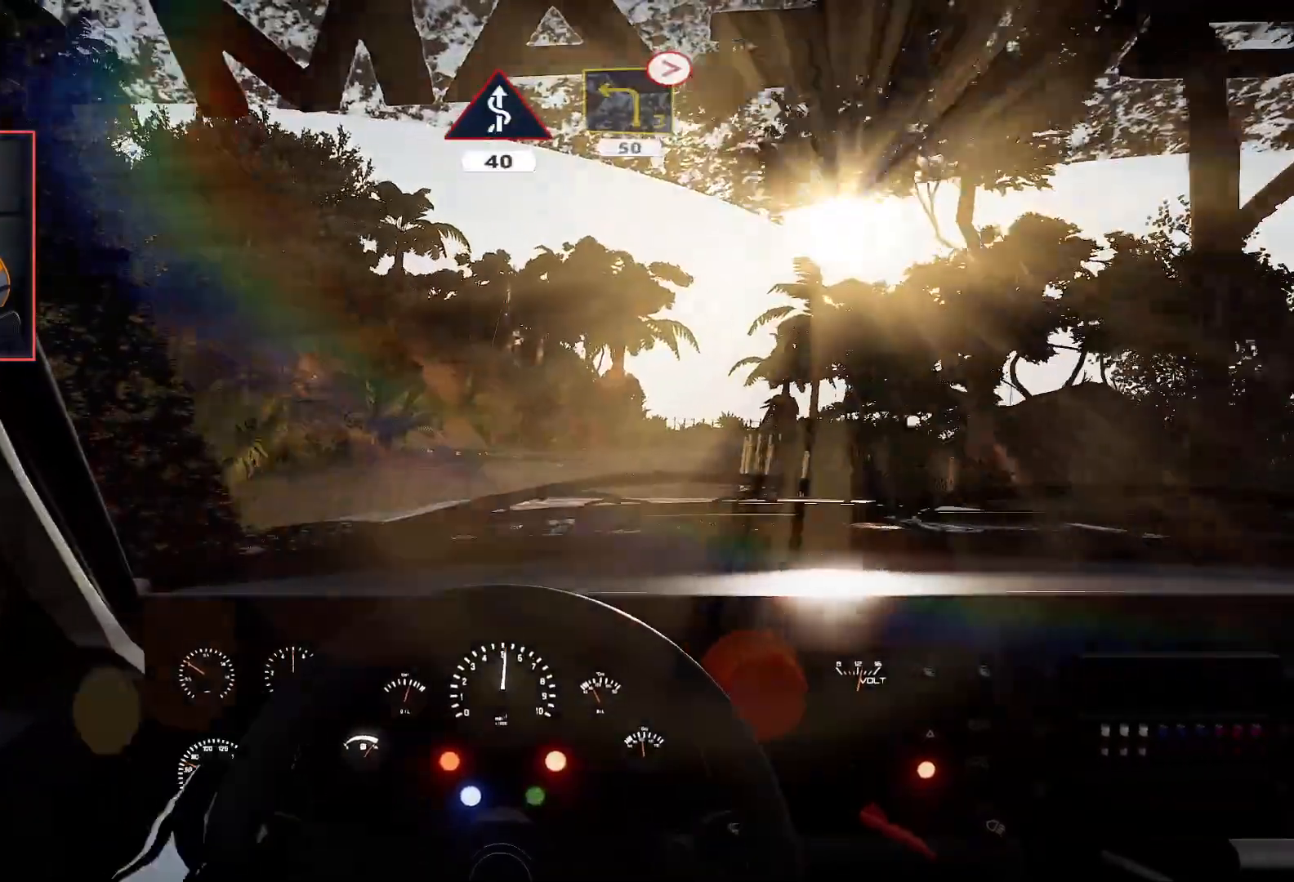
{"buttons": ["R2"], "left_stick": "center", "right_stick": "center", "events": [[67, "R2", "up"], [217, "left_stick", "center"], [233, "L2", "up"], [300, "R2", "down"]]}
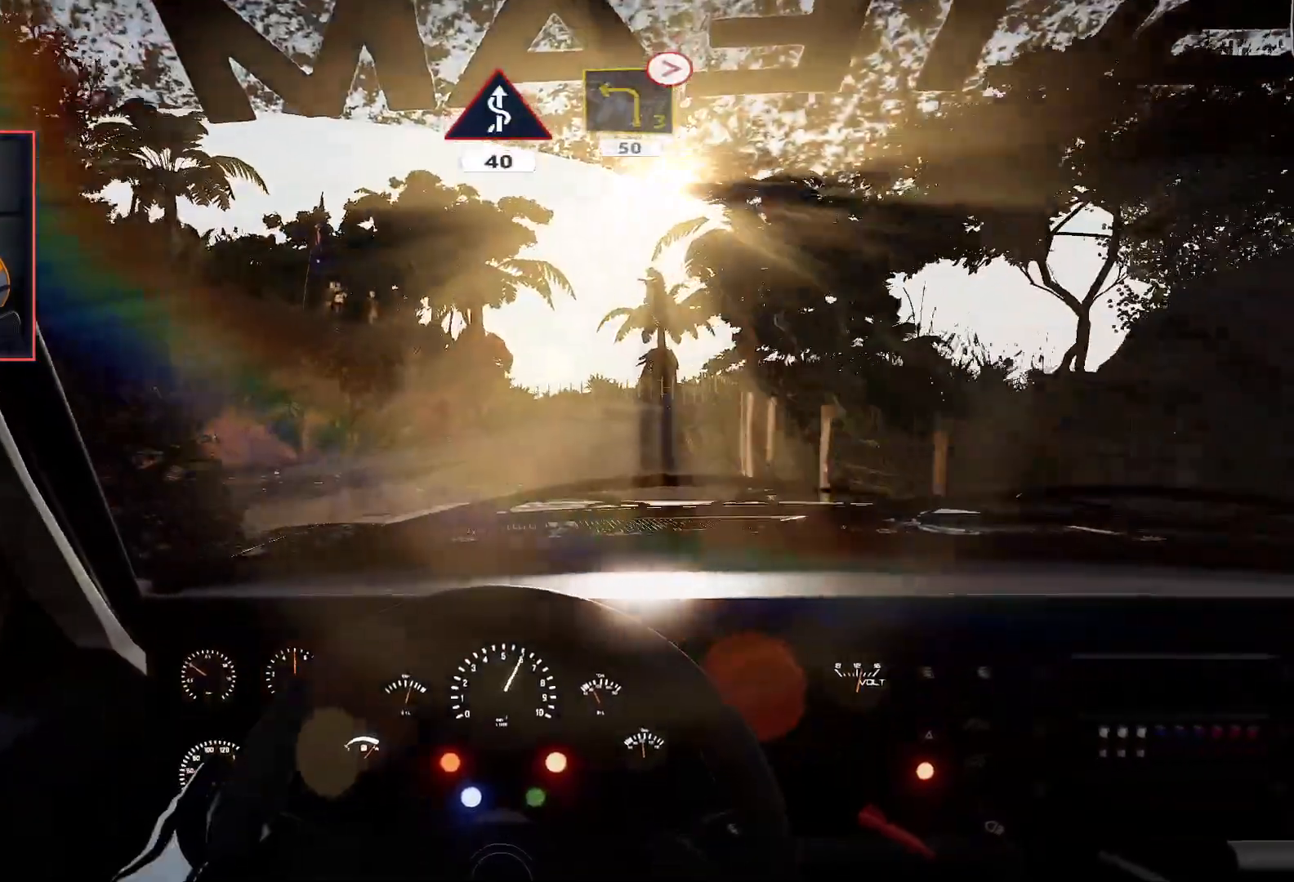
{"buttons": ["R2"], "left_stick": "center", "right_stick": "center", "events": [[250, "left_stick", "right"], [267, "L2", "down"], [417, "left_stick", "center"], [433, "L2", "up"]]}
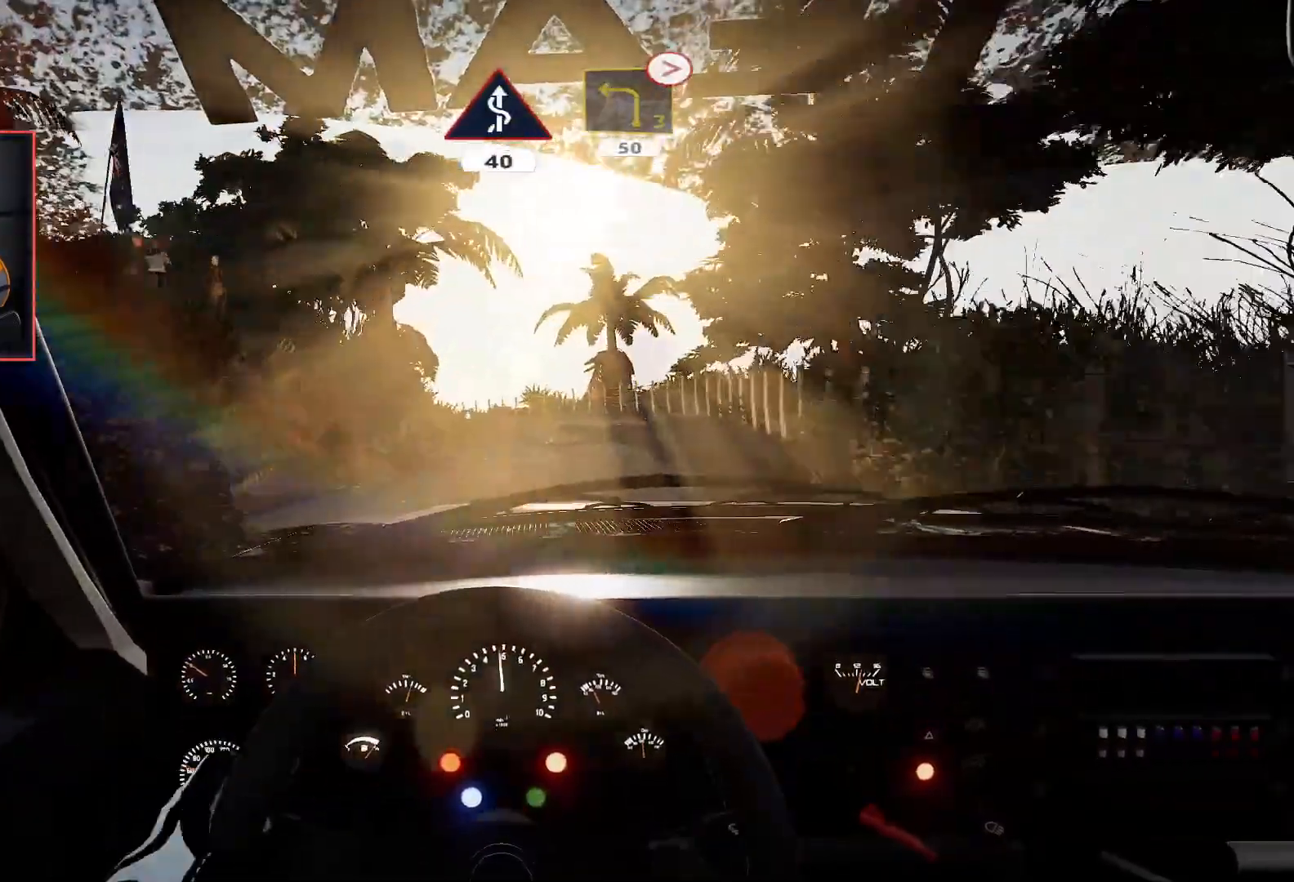
{"buttons": ["R2"], "left_stick": "center", "right_stick": "center", "events": [[117, "left_stick", "right"], [283, "left_stick", "center"]]}
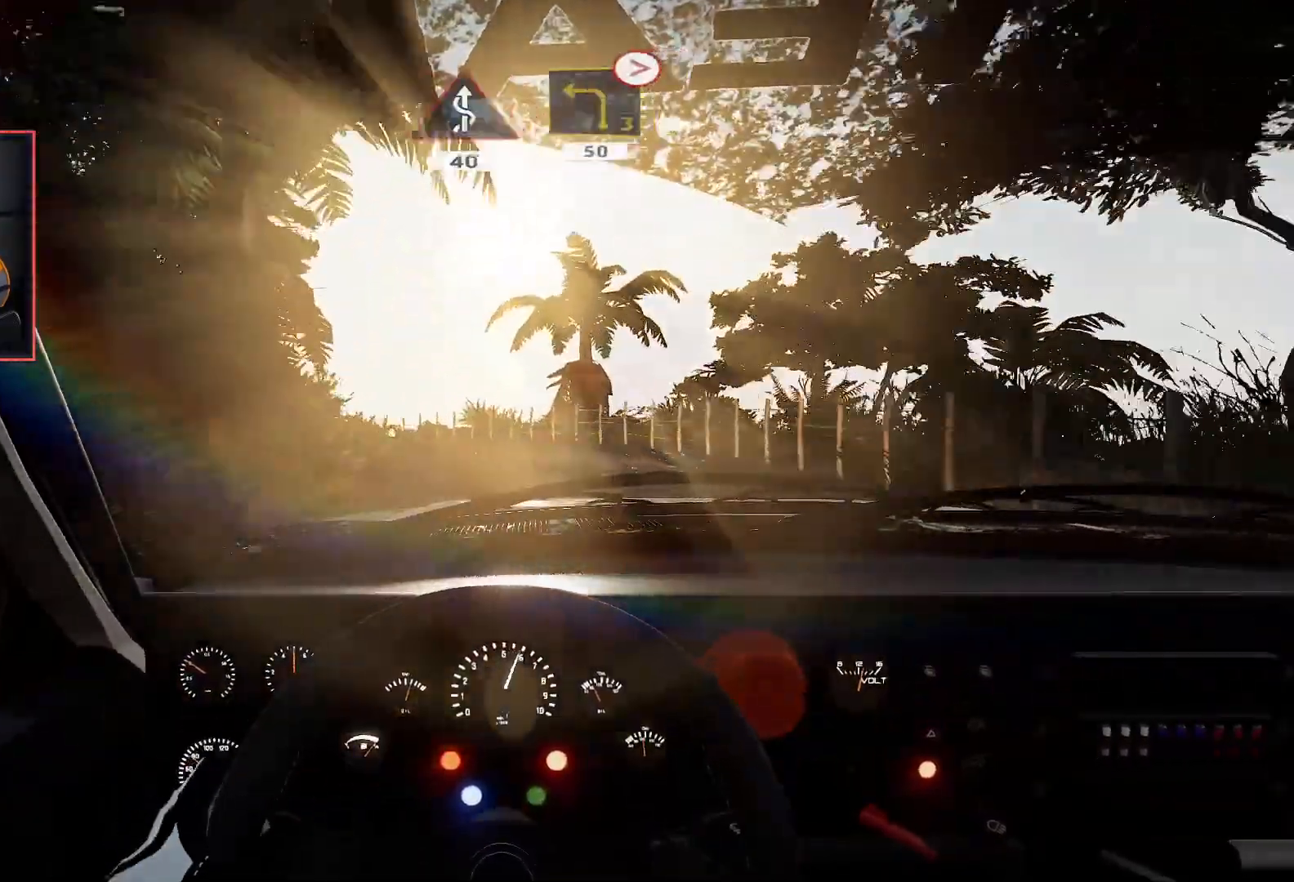
{"buttons": ["L2"], "left_stick": "down-left", "right_stick": "center", "events": [[150, "left_stick", "down-left"], [283, "L2", "down"], [283, "R2", "up"]]}
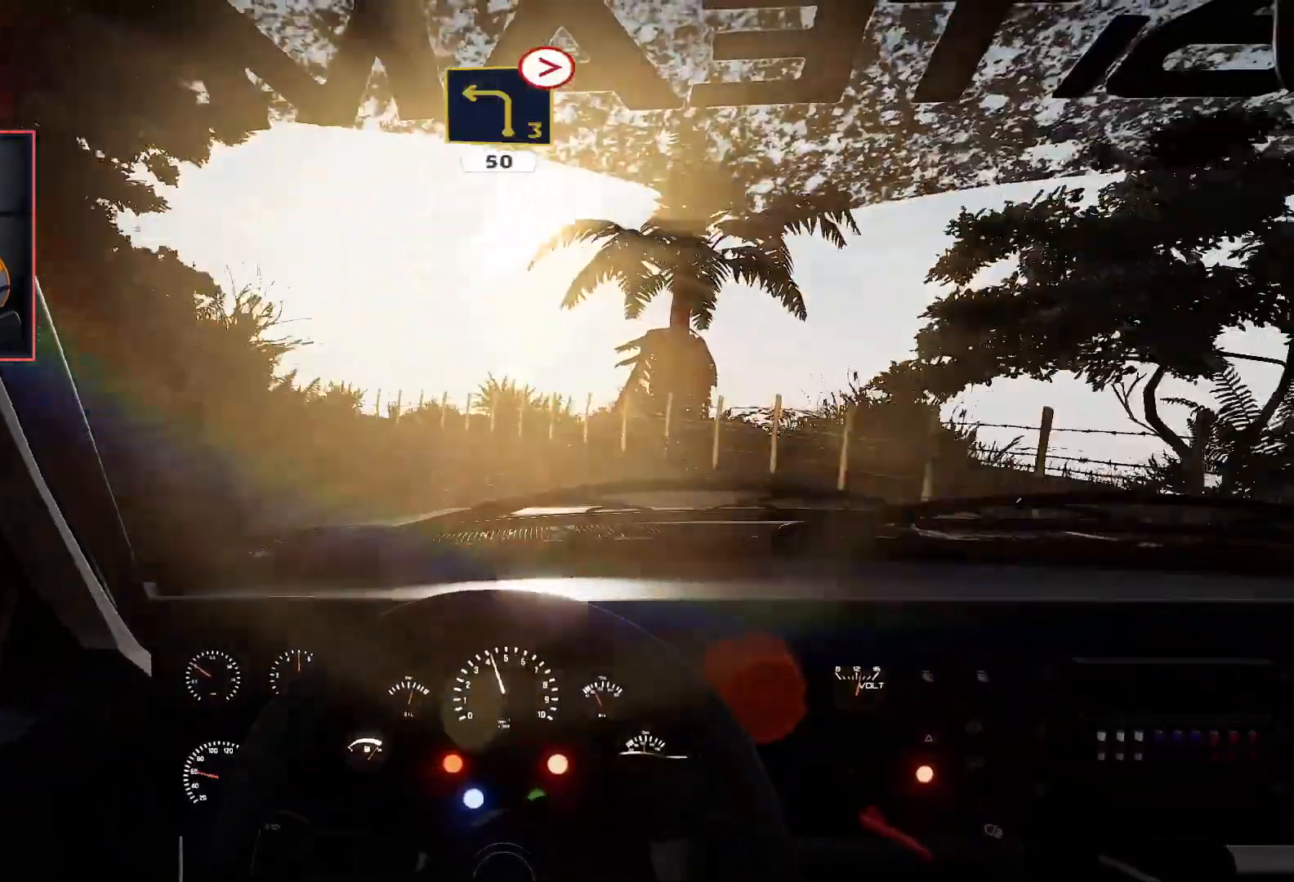
{"buttons": ["R2"], "left_stick": "center", "right_stick": "center", "events": [[117, "left_stick", "center"], [250, "left_stick", "left"], [400, "L2", "up"], [467, "R2", "down"], [483, "left_stick", "center"]]}
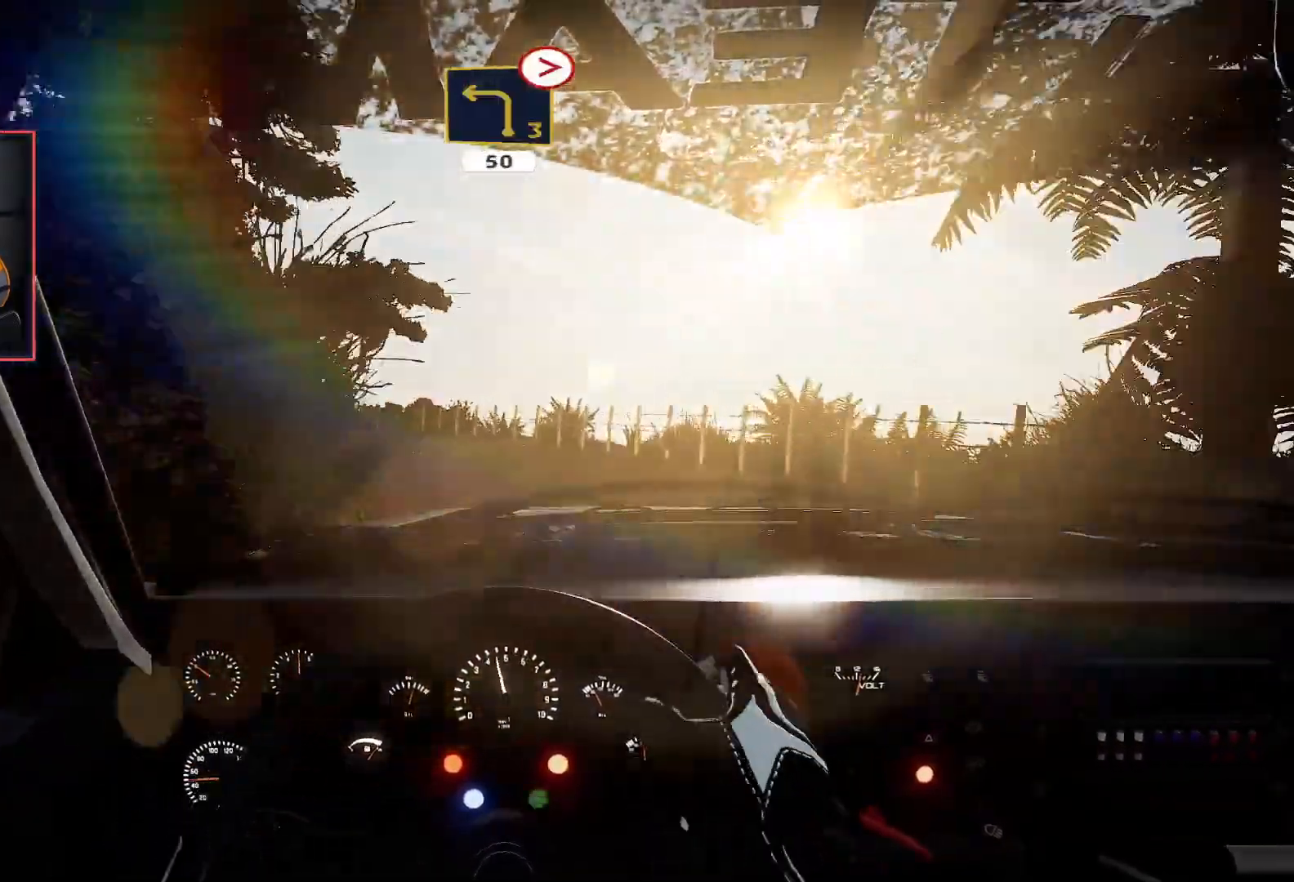
{"buttons": ["R2"], "left_stick": "center", "right_stick": "center", "events": [[167, "left_stick", "down-left"], [183, "R2", "up"], [300, "R2", "down"], [433, "left_stick", "center"]]}
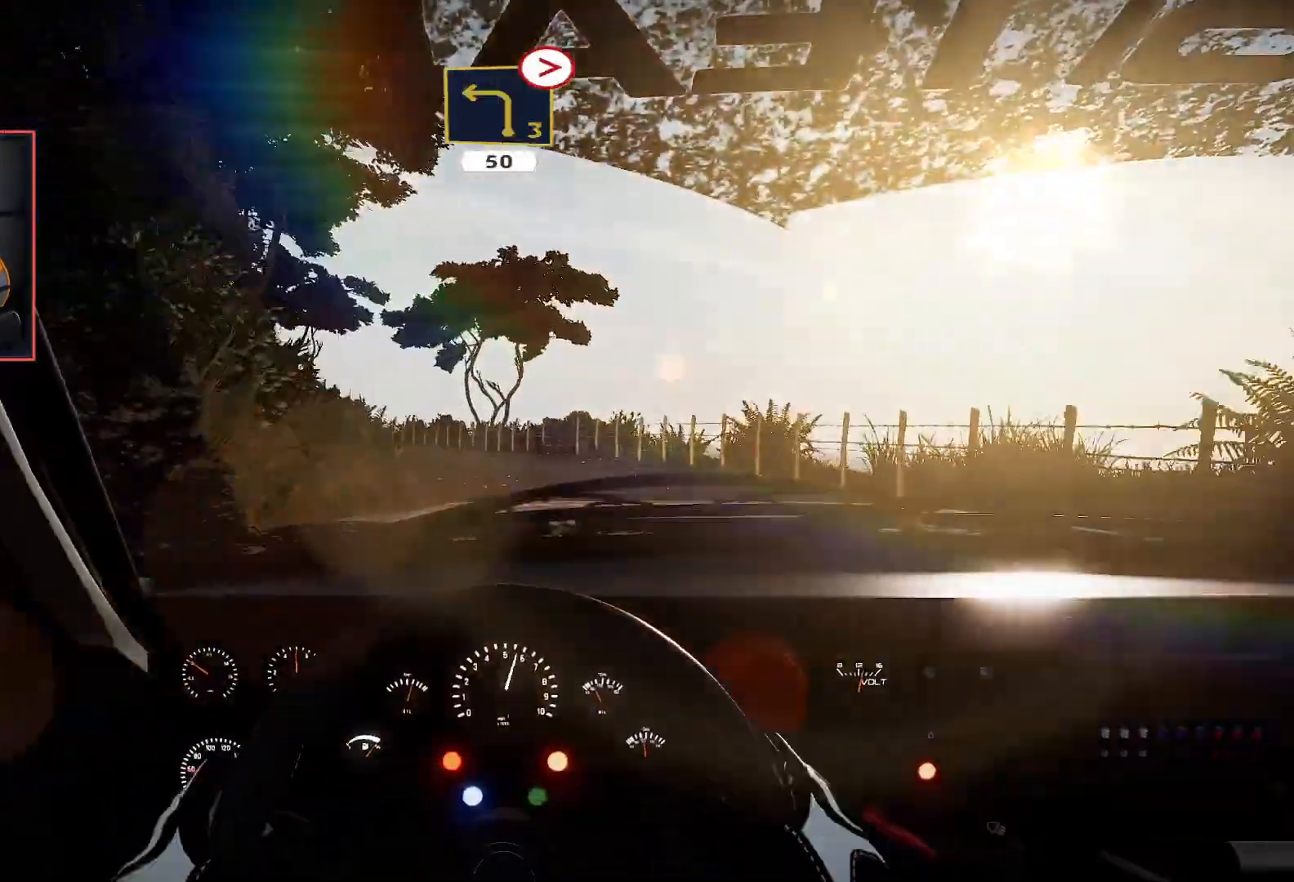
{"buttons": ["R2"], "left_stick": "left", "right_stick": "center", "events": [[483, "left_stick", "left"]]}
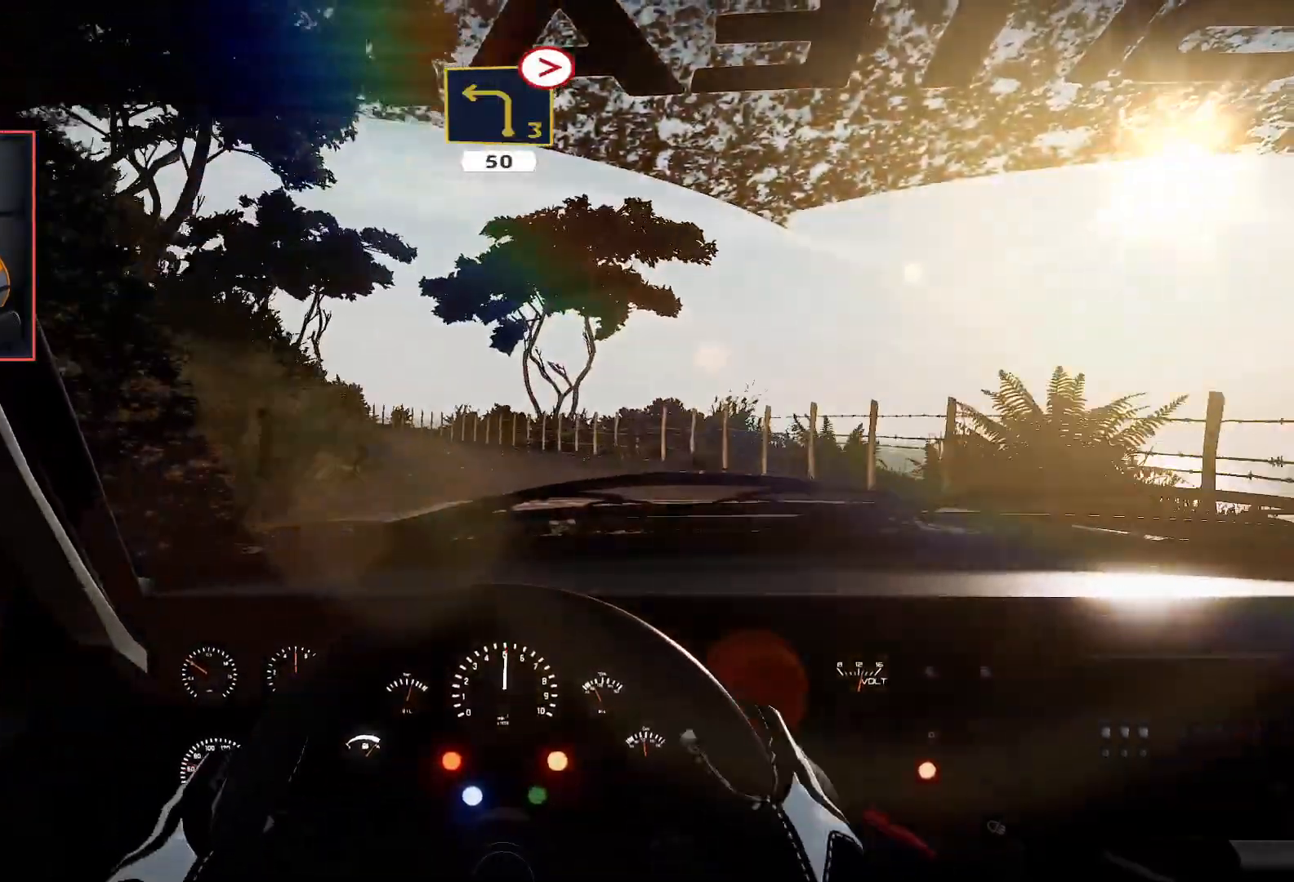
{"buttons": ["R2"], "left_stick": "center", "right_stick": "center", "events": [[67, "left_stick", "down-left"], [400, "left_stick", "center"]]}
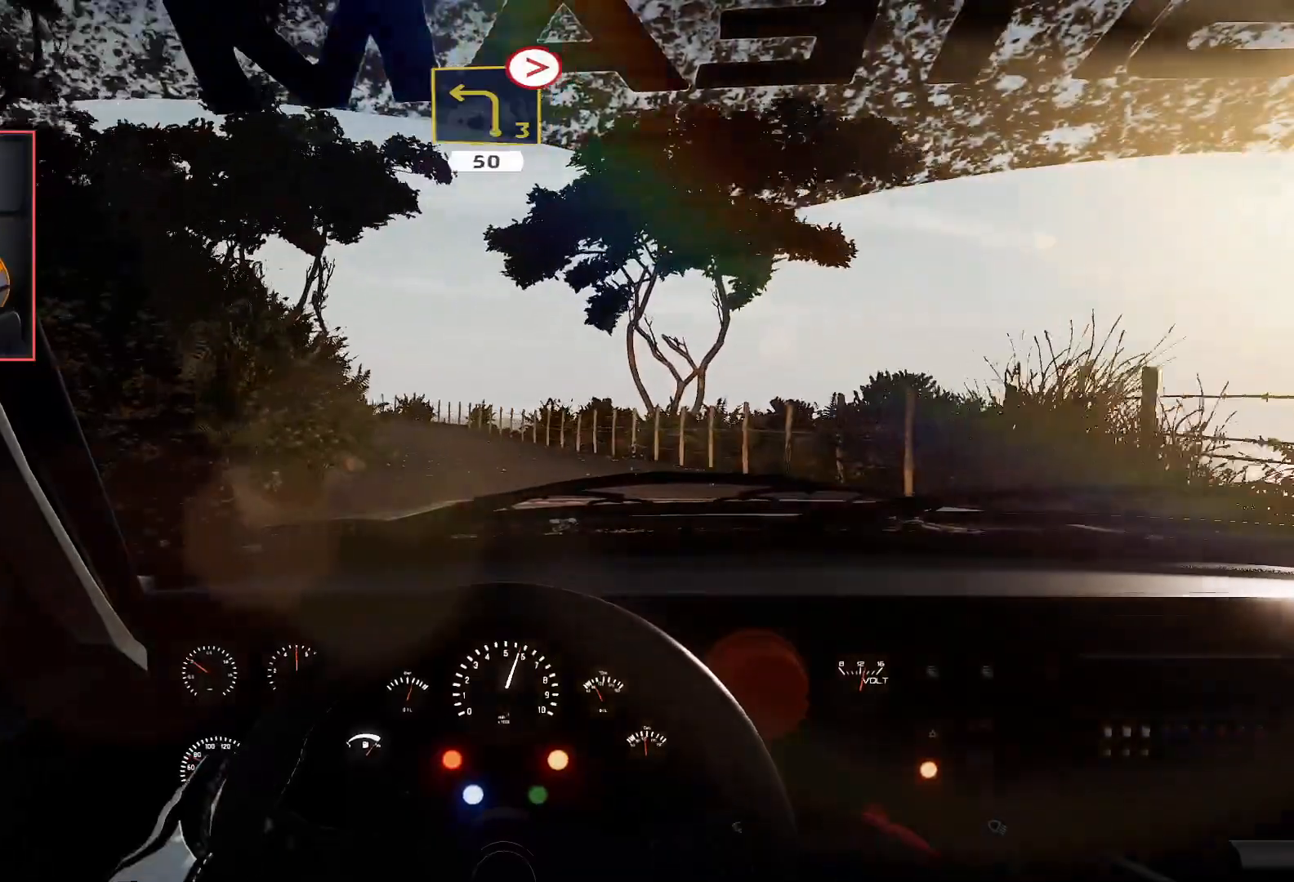
{"buttons": ["R2"], "left_stick": "center", "right_stick": "center", "events": [[167, "left_stick", "left"], [417, "left_stick", "center"]]}
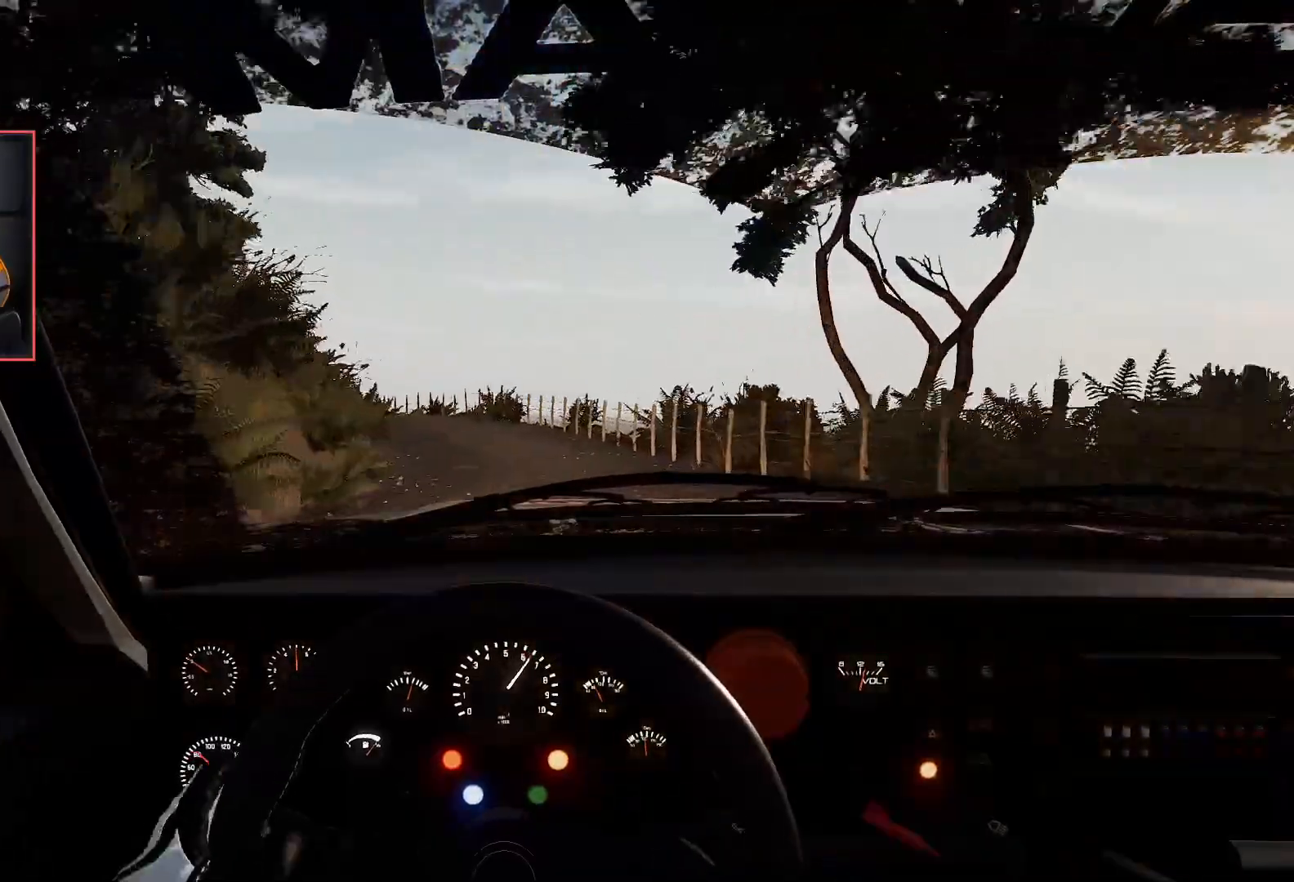
{"buttons": ["R2"], "left_stick": "down-left", "right_stick": "center", "events": [[417, "left_stick", "down-left"]]}
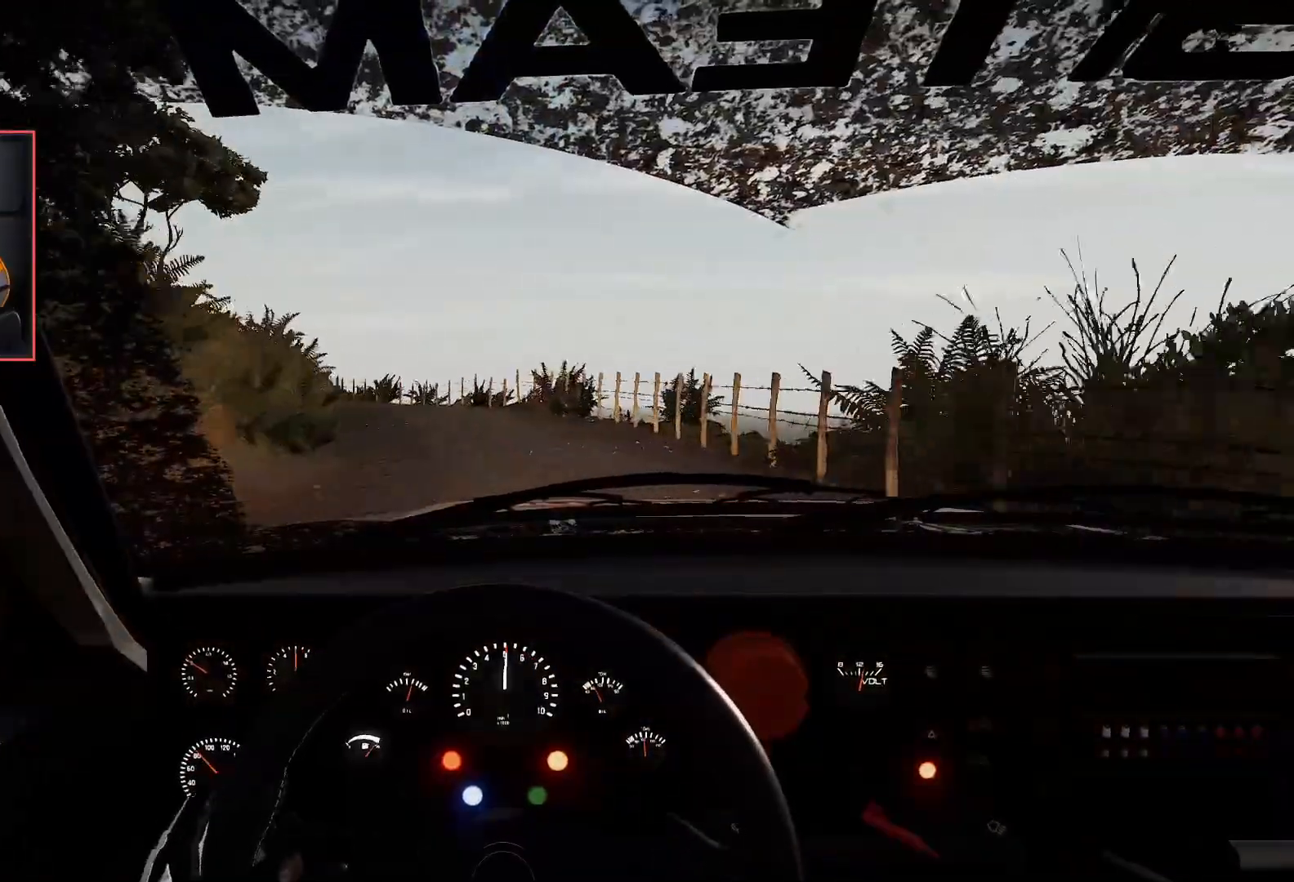
{"buttons": ["L2"], "left_stick": "down-left", "right_stick": "center", "events": [[500, "L2", "down"], [500, "R2", "up"]]}
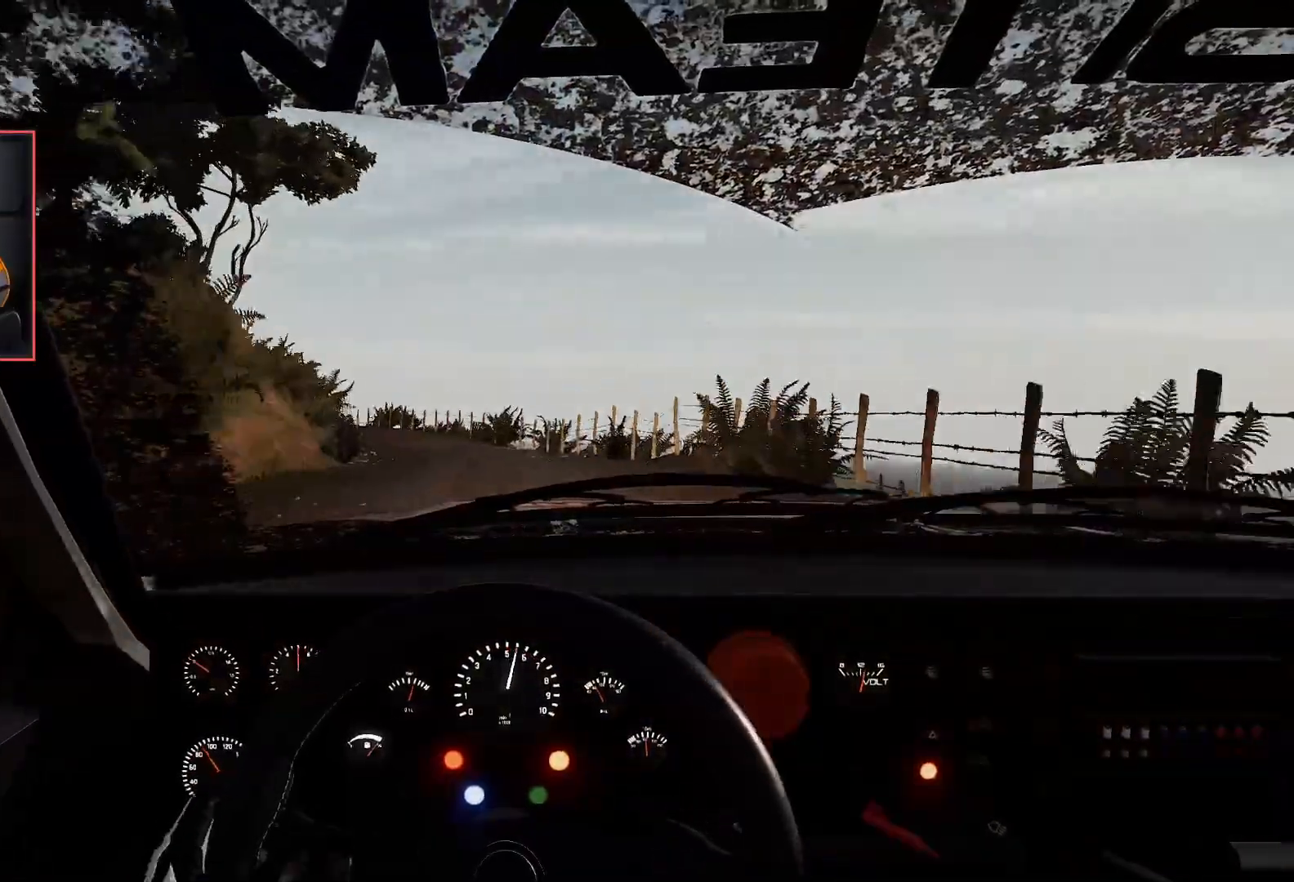
{"buttons": [], "left_stick": "down-left", "right_stick": "center", "events": [[133, "left_stick", "center"], [167, "L2", "up"], [217, "left_stick", "down-left"]]}
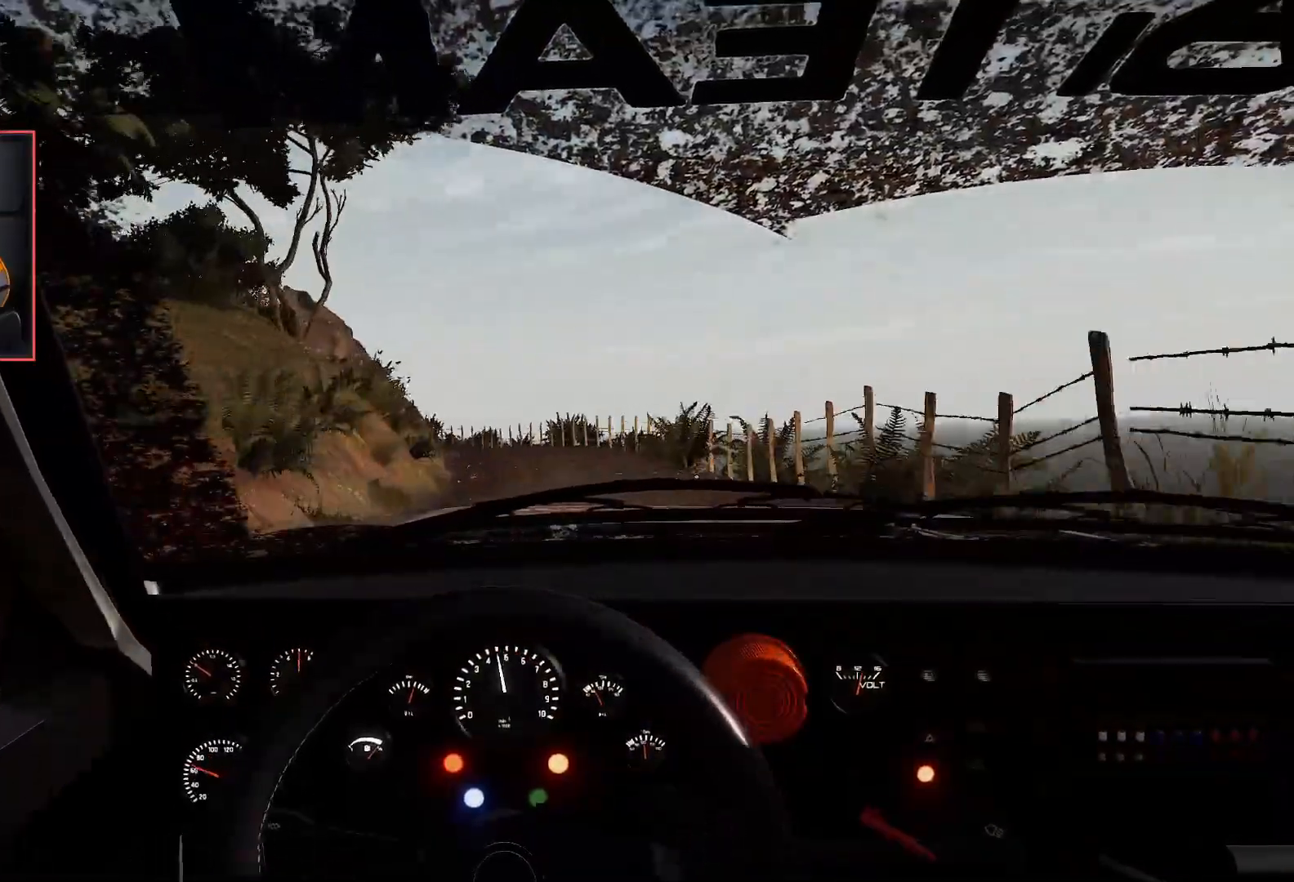
{"buttons": ["R2"], "left_stick": "left", "right_stick": "center", "events": [[33, "left_stick", "center"], [67, "R2", "down"], [150, "left_stick", "right"], [400, "left_stick", "center"], [450, "left_stick", "left"]]}
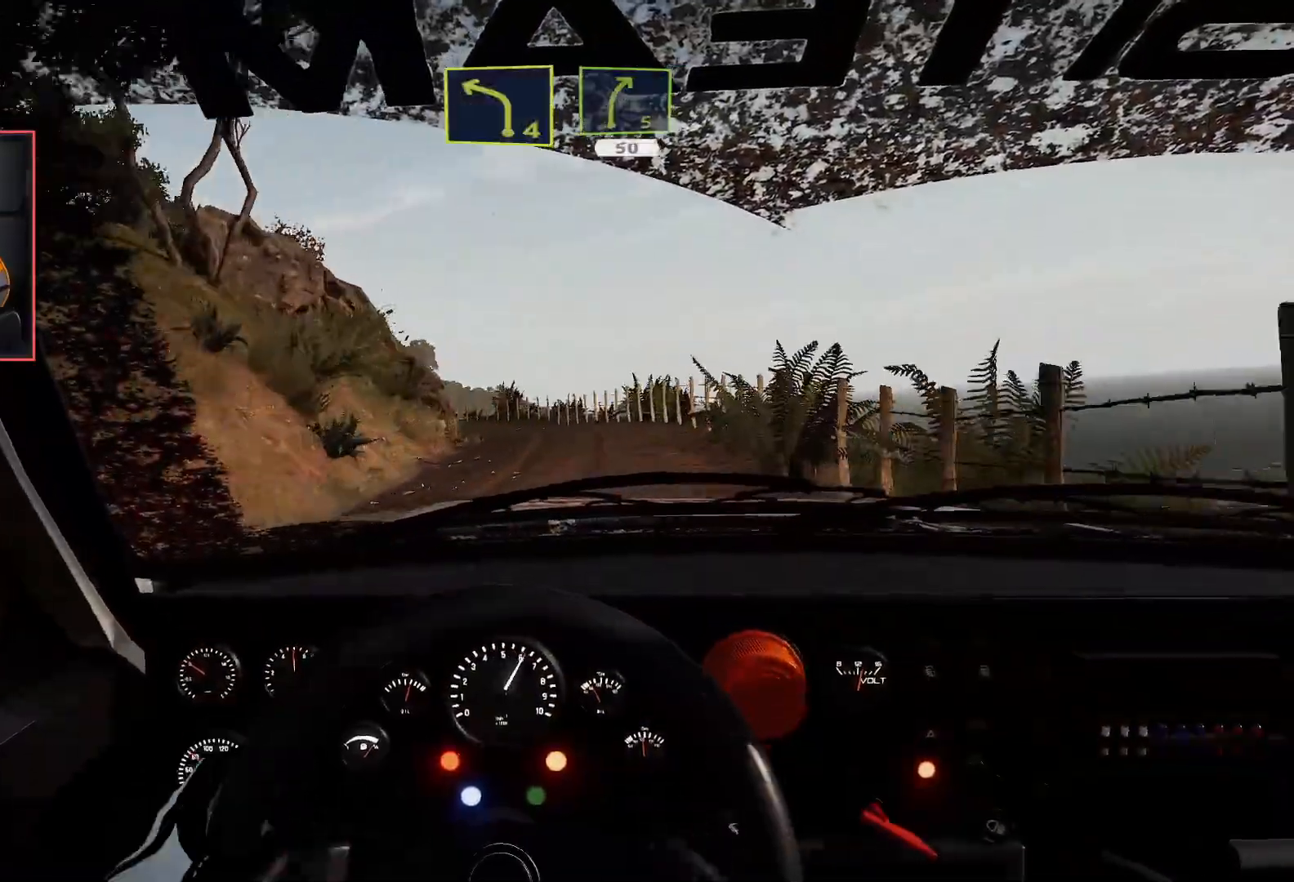
{"buttons": [], "left_stick": "left", "right_stick": "center", "events": [[100, "L2", "down"], [150, "R2", "up"], [283, "L2", "up"]]}
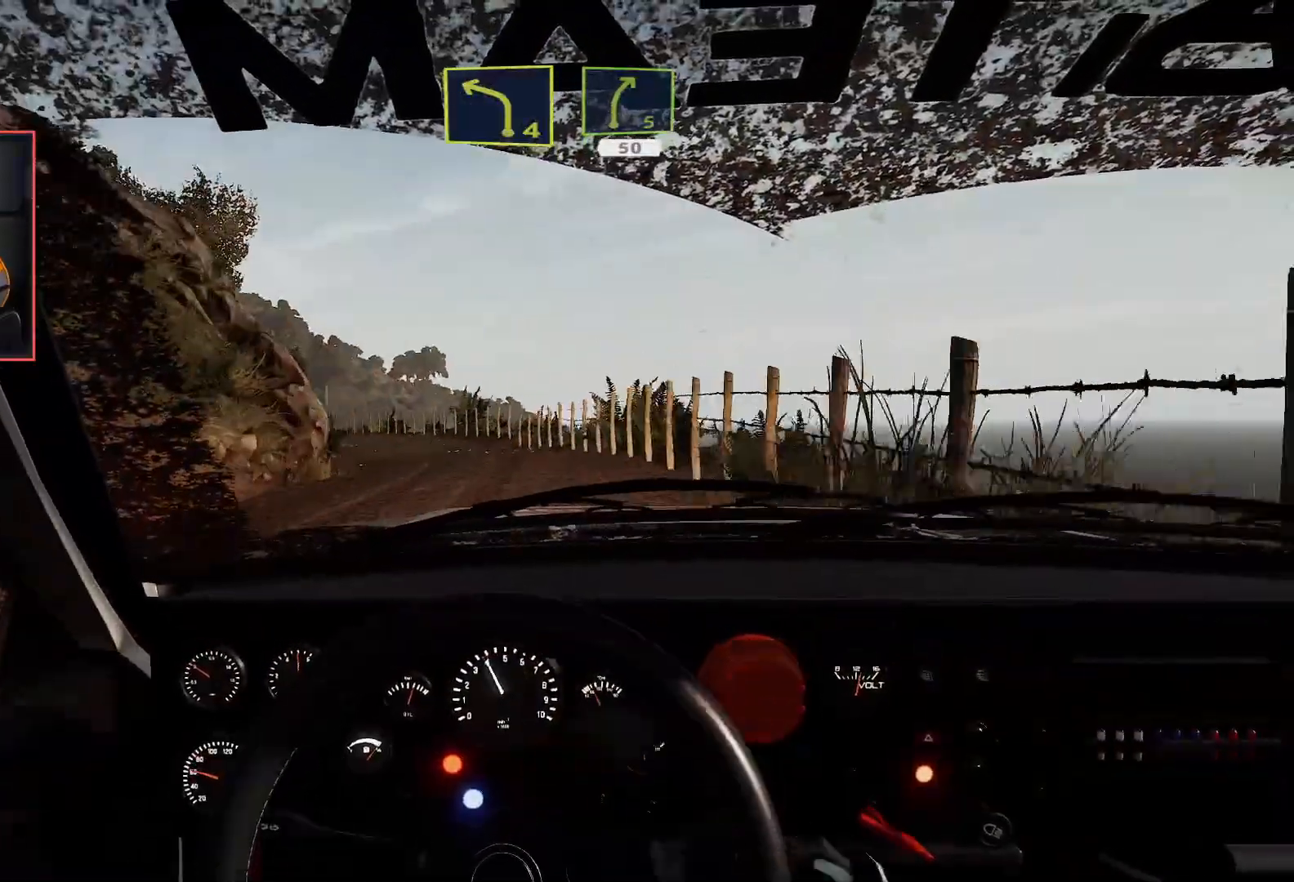
{"buttons": [], "left_stick": "left", "right_stick": "center", "events": [[117, "left_stick", "center"], [133, "R2", "down"], [217, "left_stick", "right"], [333, "left_stick", "left"], [433, "R2", "up"]]}
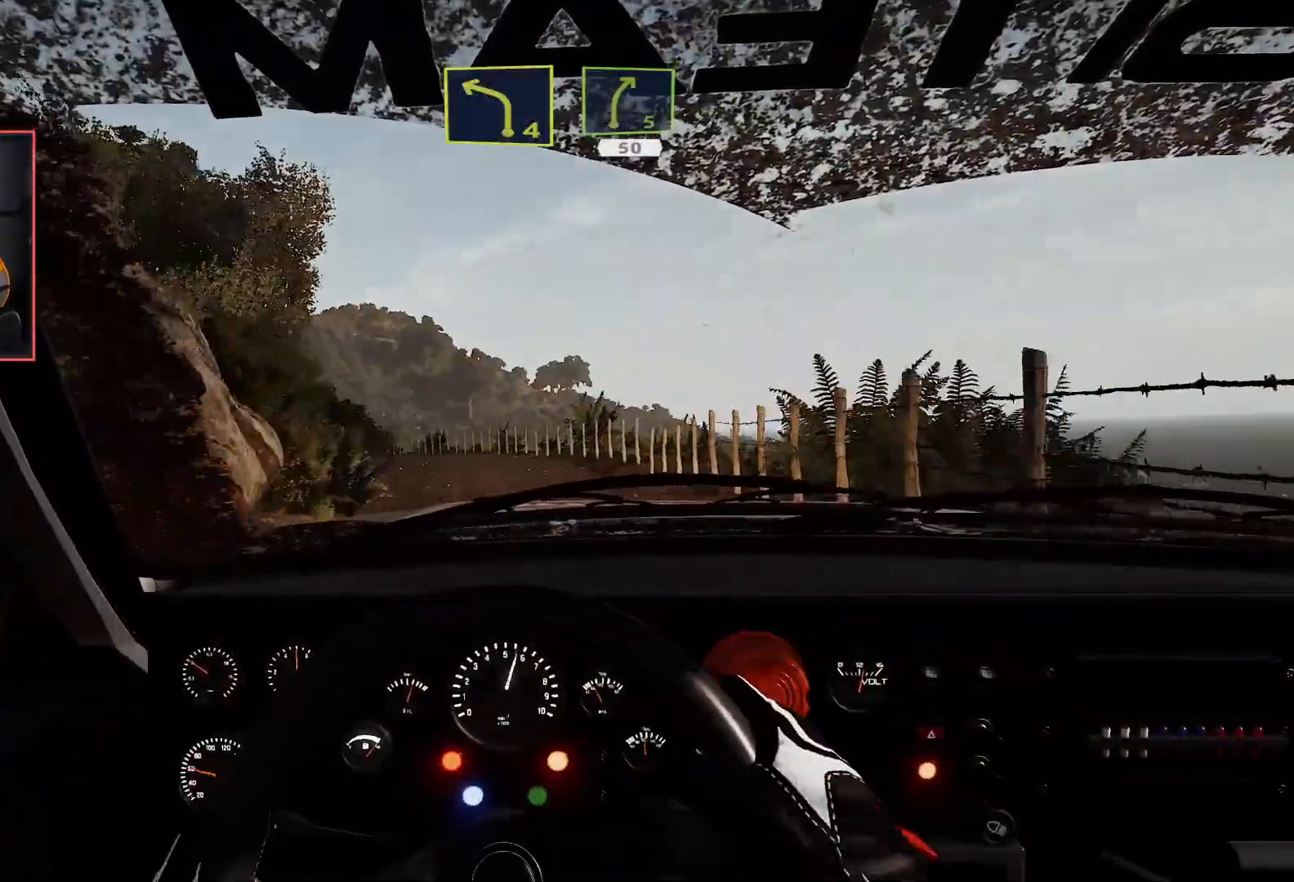
{"buttons": ["R2"], "left_stick": "center", "right_stick": "center", "events": [[100, "R2", "down"], [233, "left_stick", "center"]]}
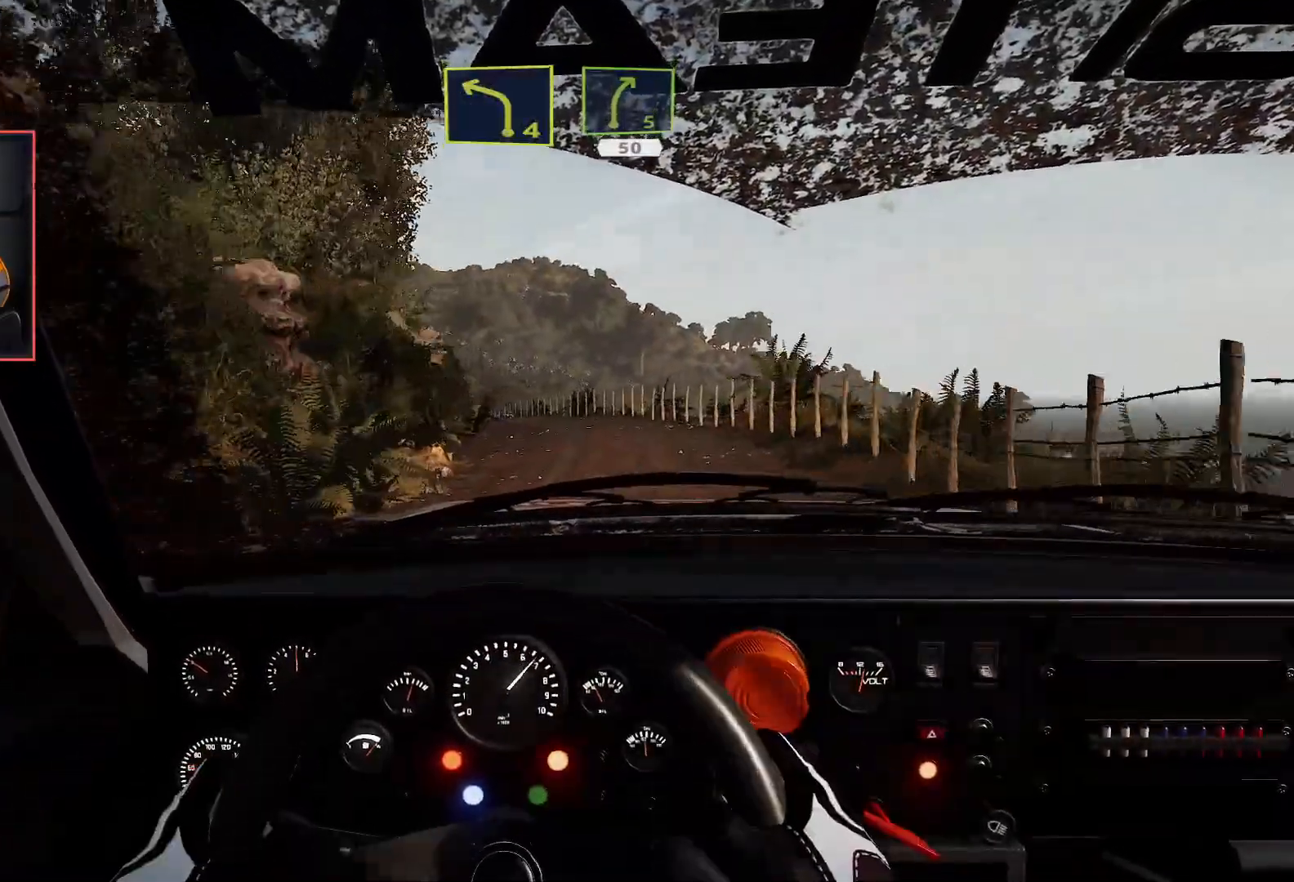
{"buttons": ["R2"], "left_stick": "center", "right_stick": "center", "events": [[100, "left_stick", "right"], [283, "left_stick", "center"]]}
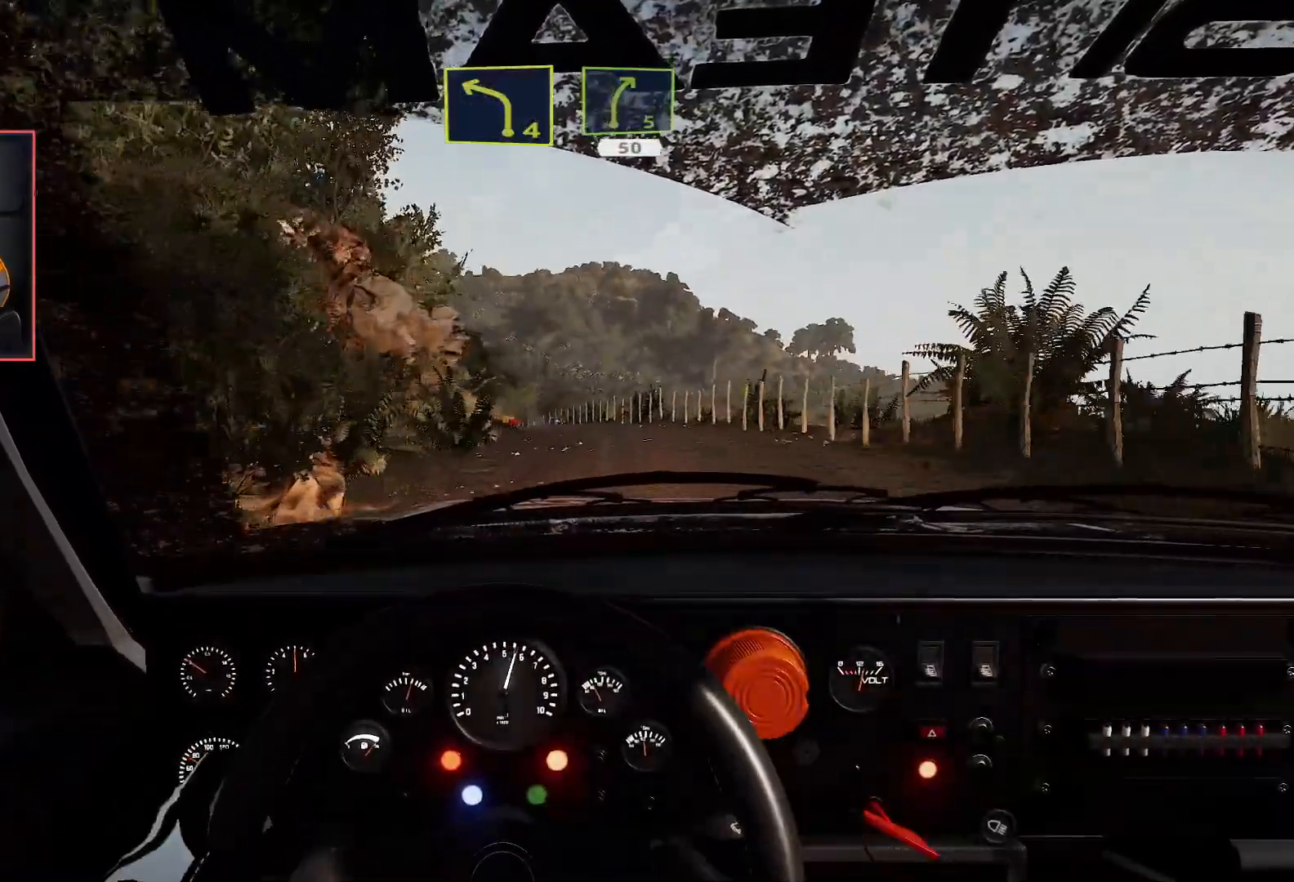
{"buttons": ["R2"], "left_stick": "center", "right_stick": "center", "events": []}
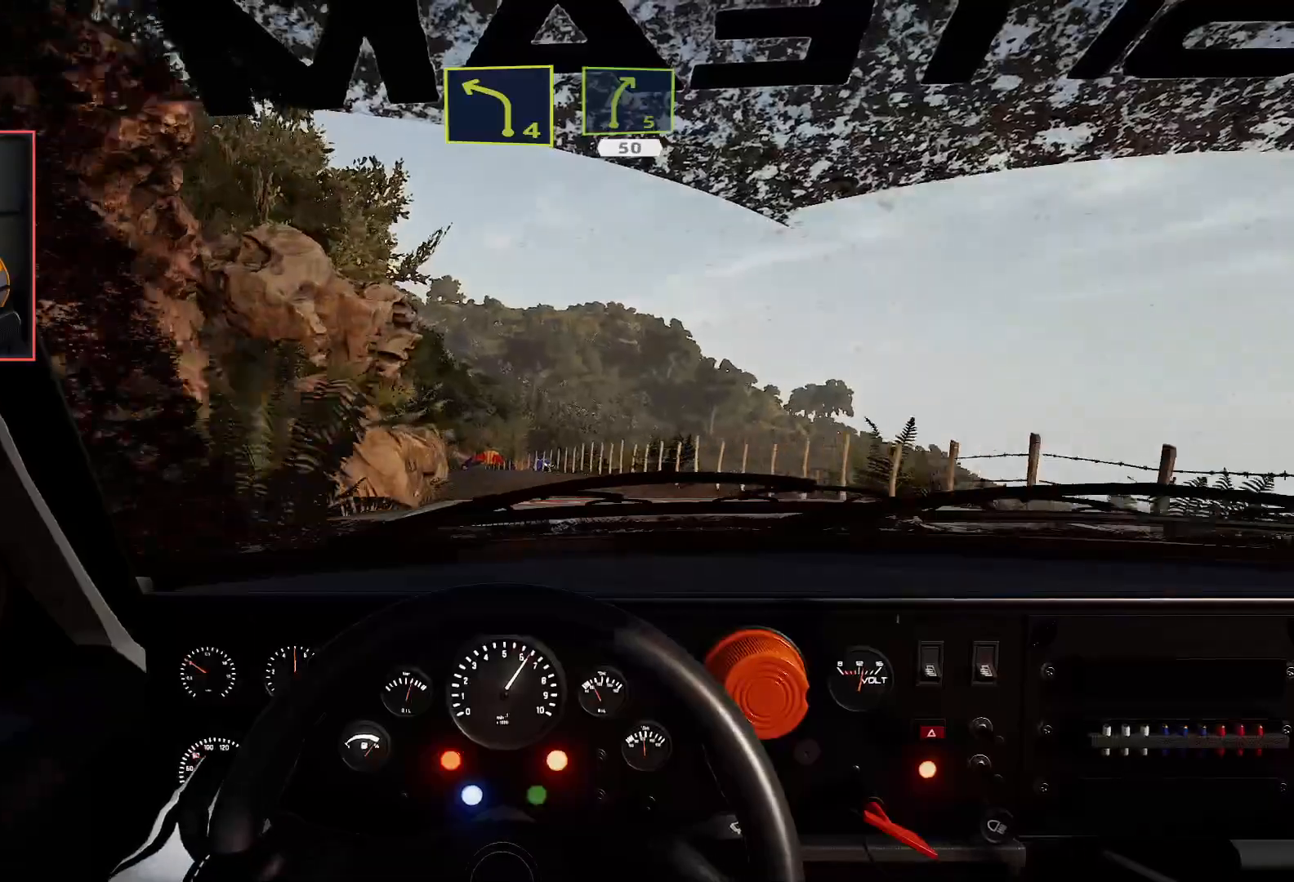
{"buttons": ["R2"], "left_stick": "down-left", "right_stick": "center", "events": [[67, "left_stick", "down-left"], [317, "left_stick", "center"], [433, "left_stick", "down-left"]]}
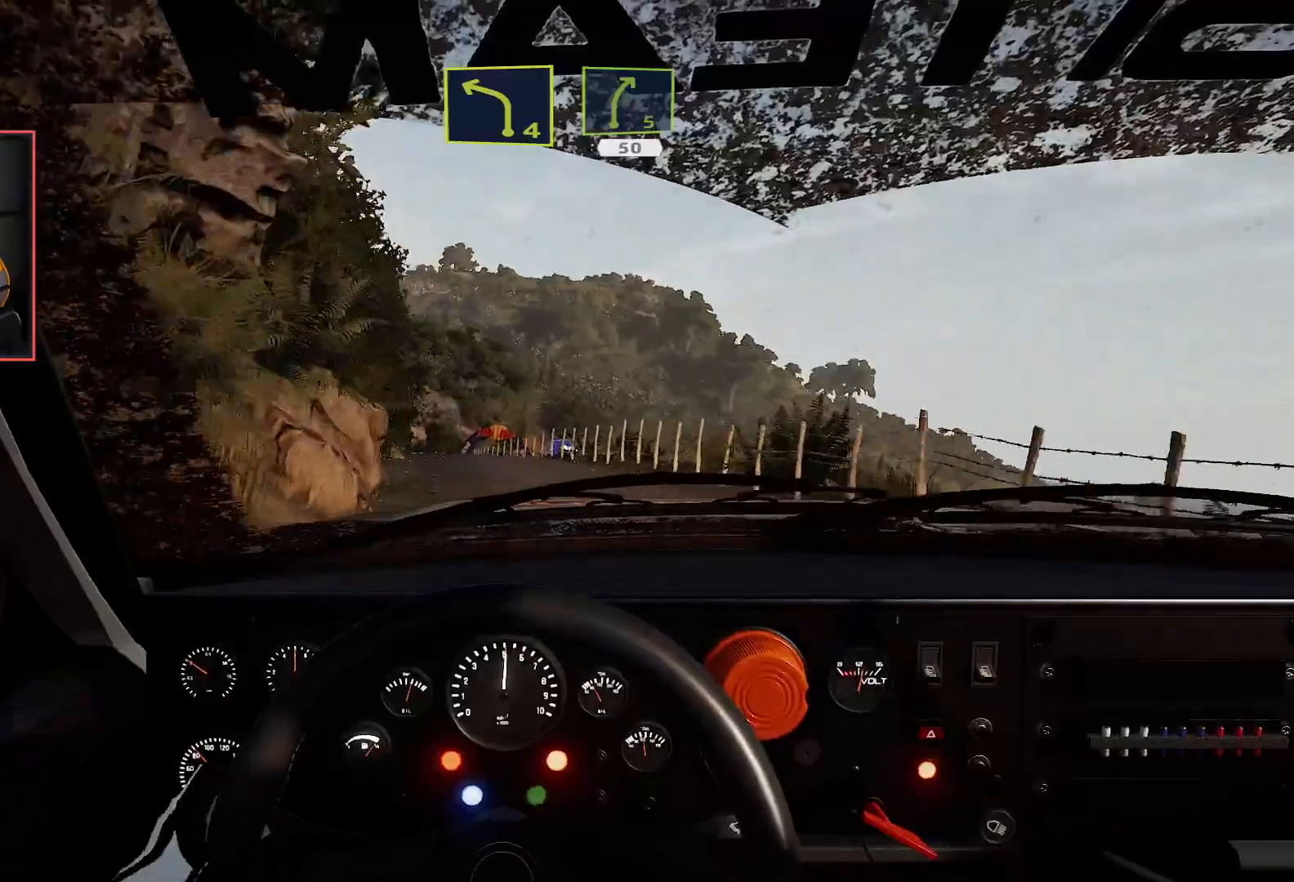
{"buttons": ["R2"], "left_stick": "right", "right_stick": "center", "events": [[100, "L2", "down"], [183, "R2", "up"], [250, "L2", "up"], [400, "left_stick", "center"], [417, "R2", "down"], [500, "left_stick", "right"]]}
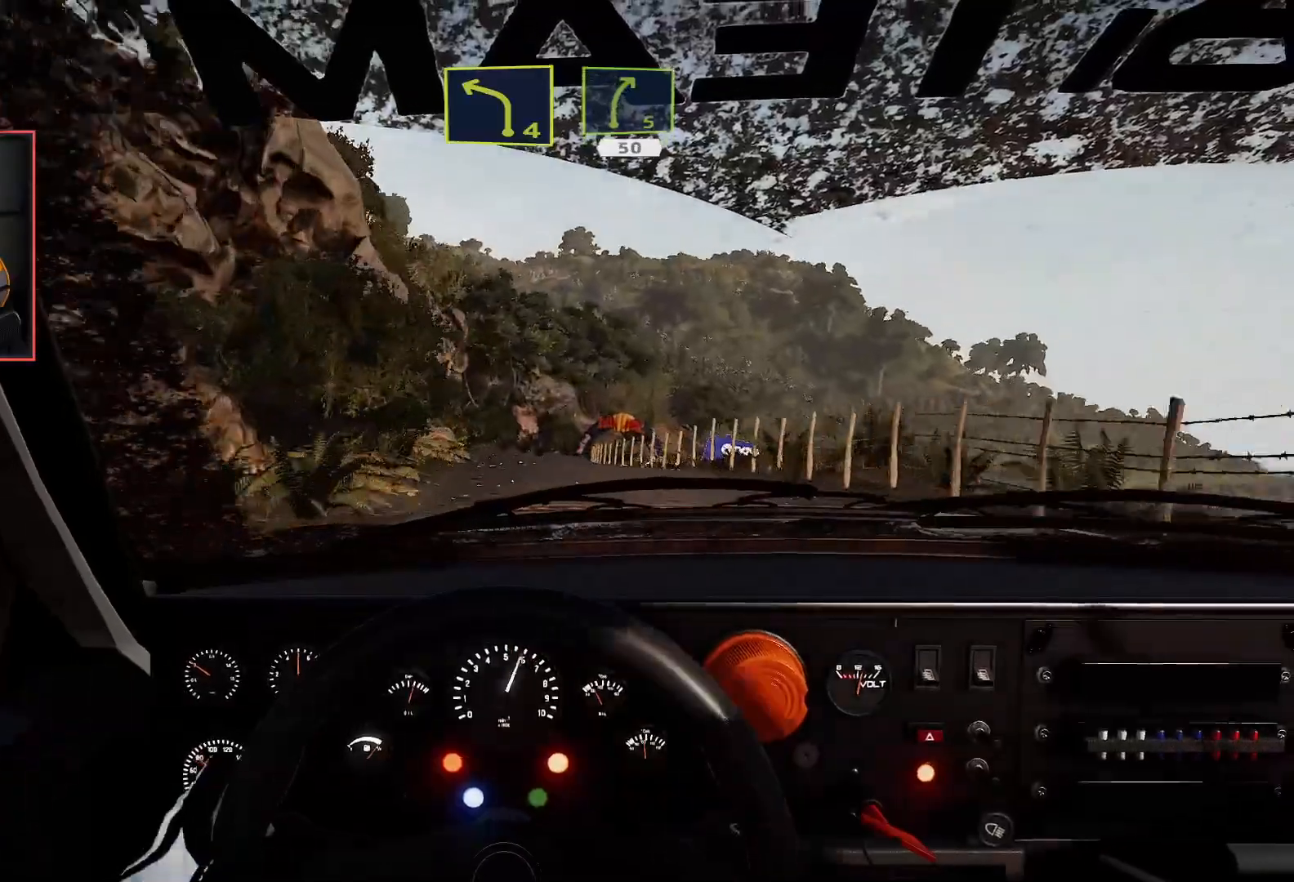
{"buttons": ["R2"], "left_stick": "center", "right_stick": "center", "events": [[233, "left_stick", "center"]]}